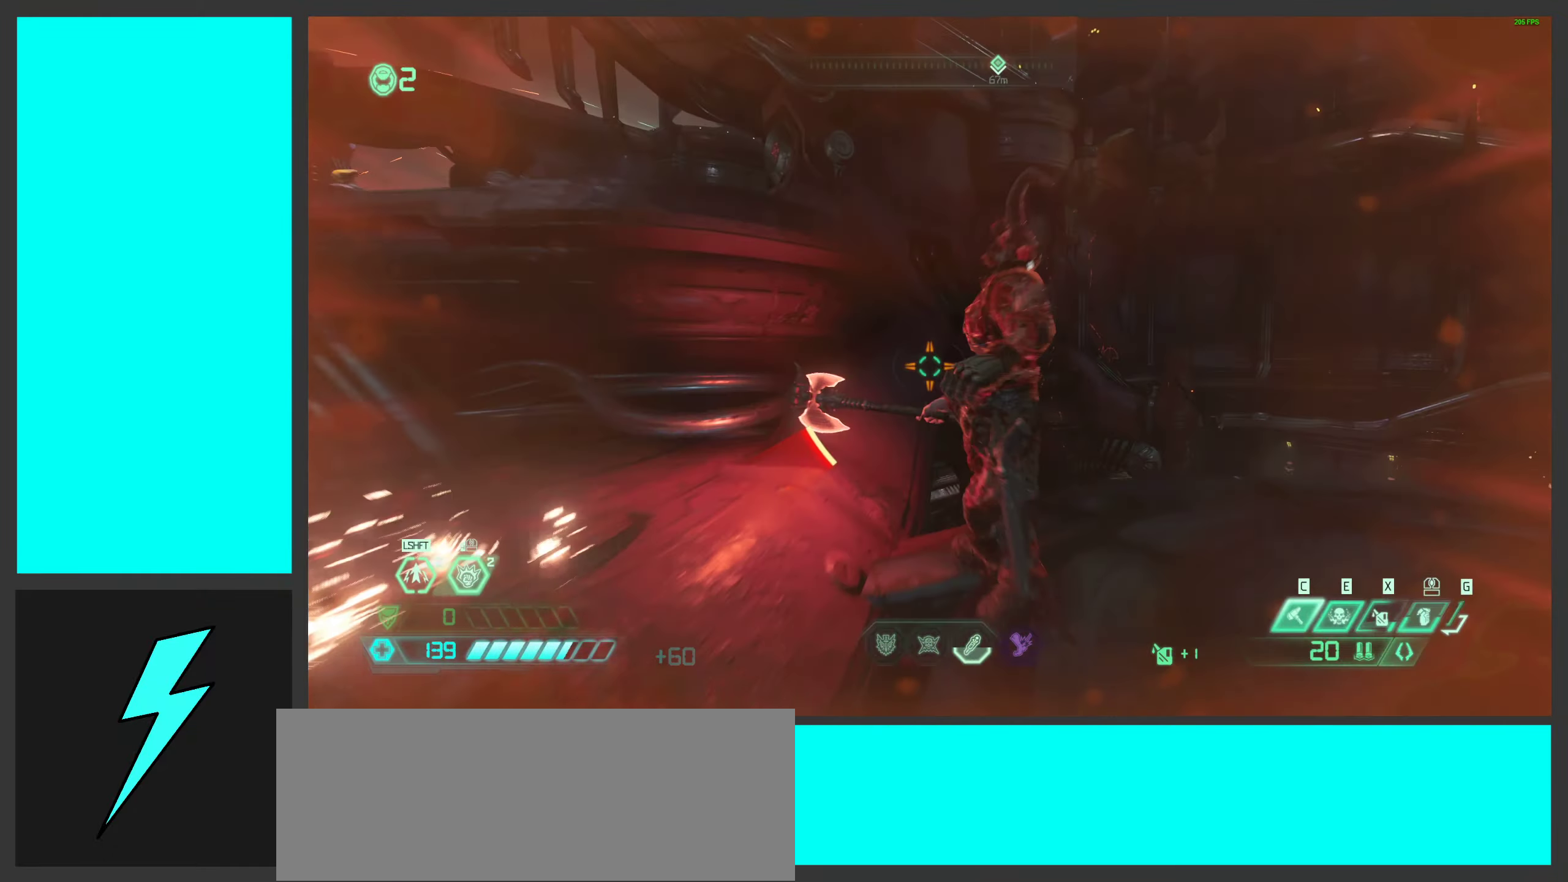
Gameplay with keyboard and mouse; each line is a JSON object with the keys and mouse buttons held at the frame after it. "events" lists presses ("down") and releases ("up") of ".", "/", "0", "1", "2", "3", "4", "5", "6", "7", "8", "9", "a", "alt_l", "alt_r", "b", "c", "caps_lock", "comma", "ctrl", "d", "e", "equals", "f", "g", "h", "i", "j", "k", "l", "lbracket", "m", "minus", "n", "o", "p", "q", "quote", "r", "rbracket", "s", "semicolon", "shift", "space", "super_l", "super_r", "t", "tab", "tilde", "u", "v", "w", "x", "y", "z", "mouse_left", "mouse_wheel", "mouse_right", "mouse_mb4" and "mouse_mb5" between this image and that frame as [ms after this image, input, new state], when the widget could be followed in between. "mouse_left", "mouse_wheel", "mouse_right", "mouse_mb4", "mouse_mb5" = the "left", "wheel", "right", "mb4", "mb5" buttons of the "mouse" list. No other keys are recorded. "wheel" means that the mouse wheel is clicked or scrolled. Mouse movement is not recorded.
{"keys": ["d", "s"], "mouse": [], "events": [[116, "d", "down"], [150, "s", "down"], [166, "mouse_left", "up"]]}
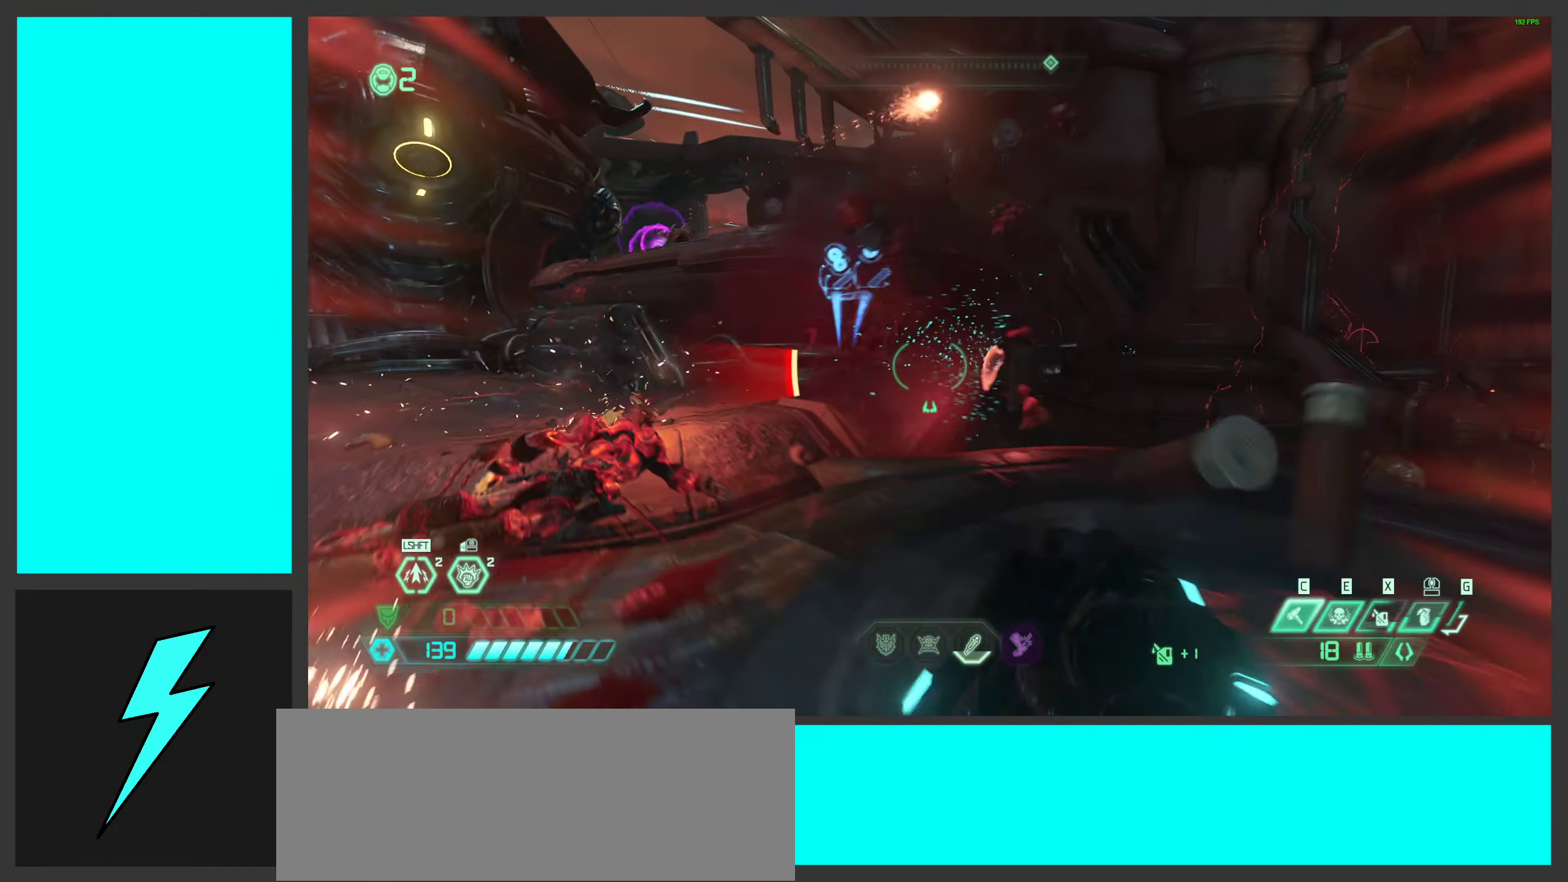
{"keys": ["a", "space"], "mouse": [], "events": [[50, "s", "up"], [133, "a", "down"], [133, "s", "down"], [200, "d", "up"], [216, "space", "down"], [233, "s", "up"], [350, "space", "up"], [450, "space", "down"]]}
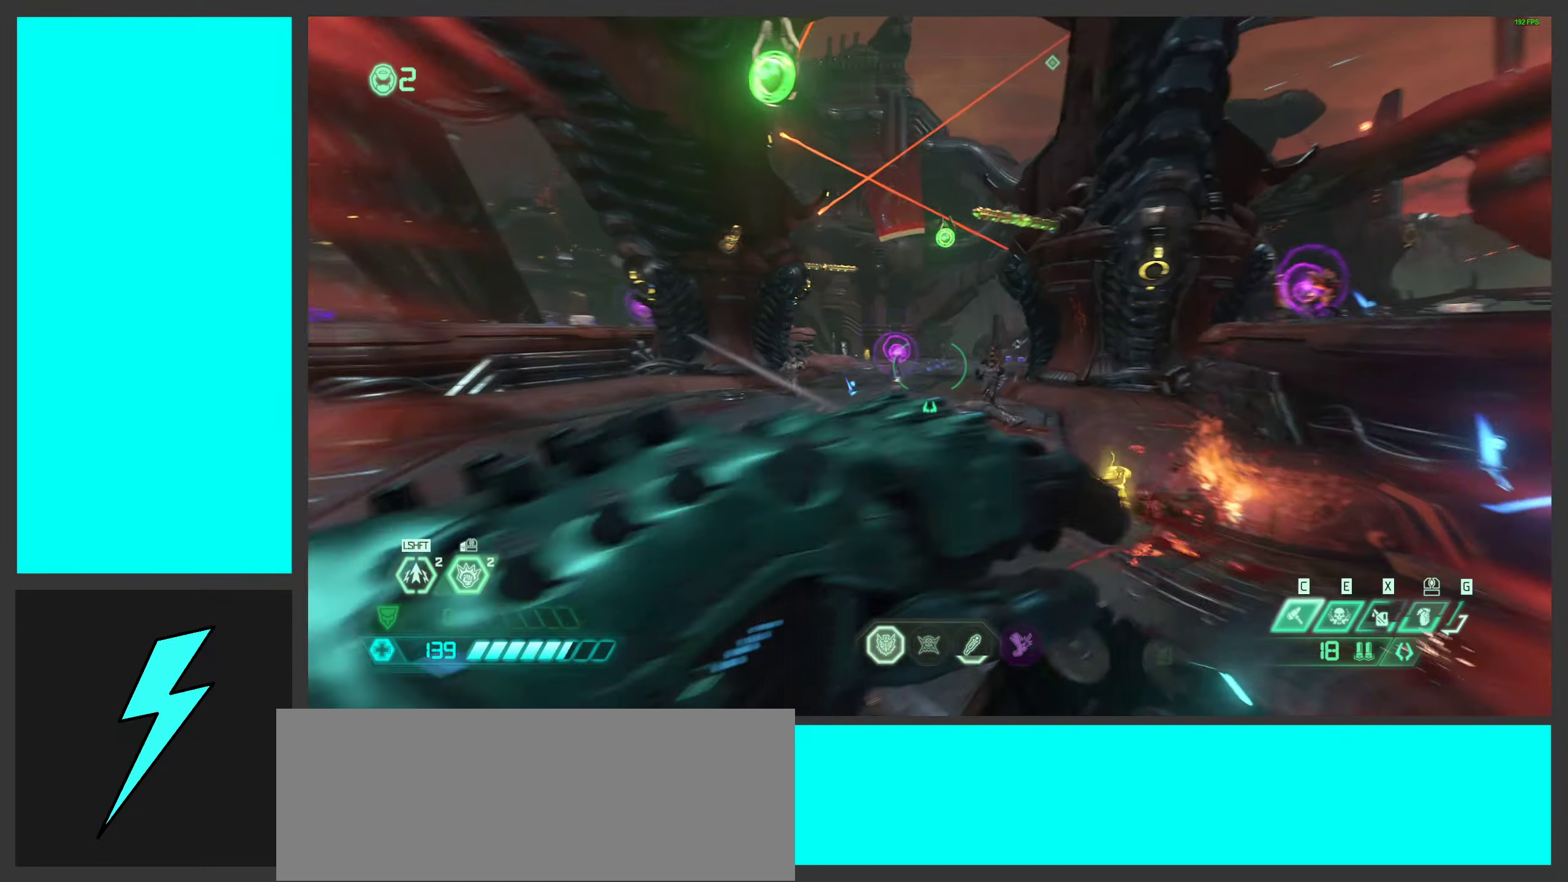
{"keys": ["a", "s"], "mouse": [], "events": [[133, "space", "up"], [216, "s", "down"]]}
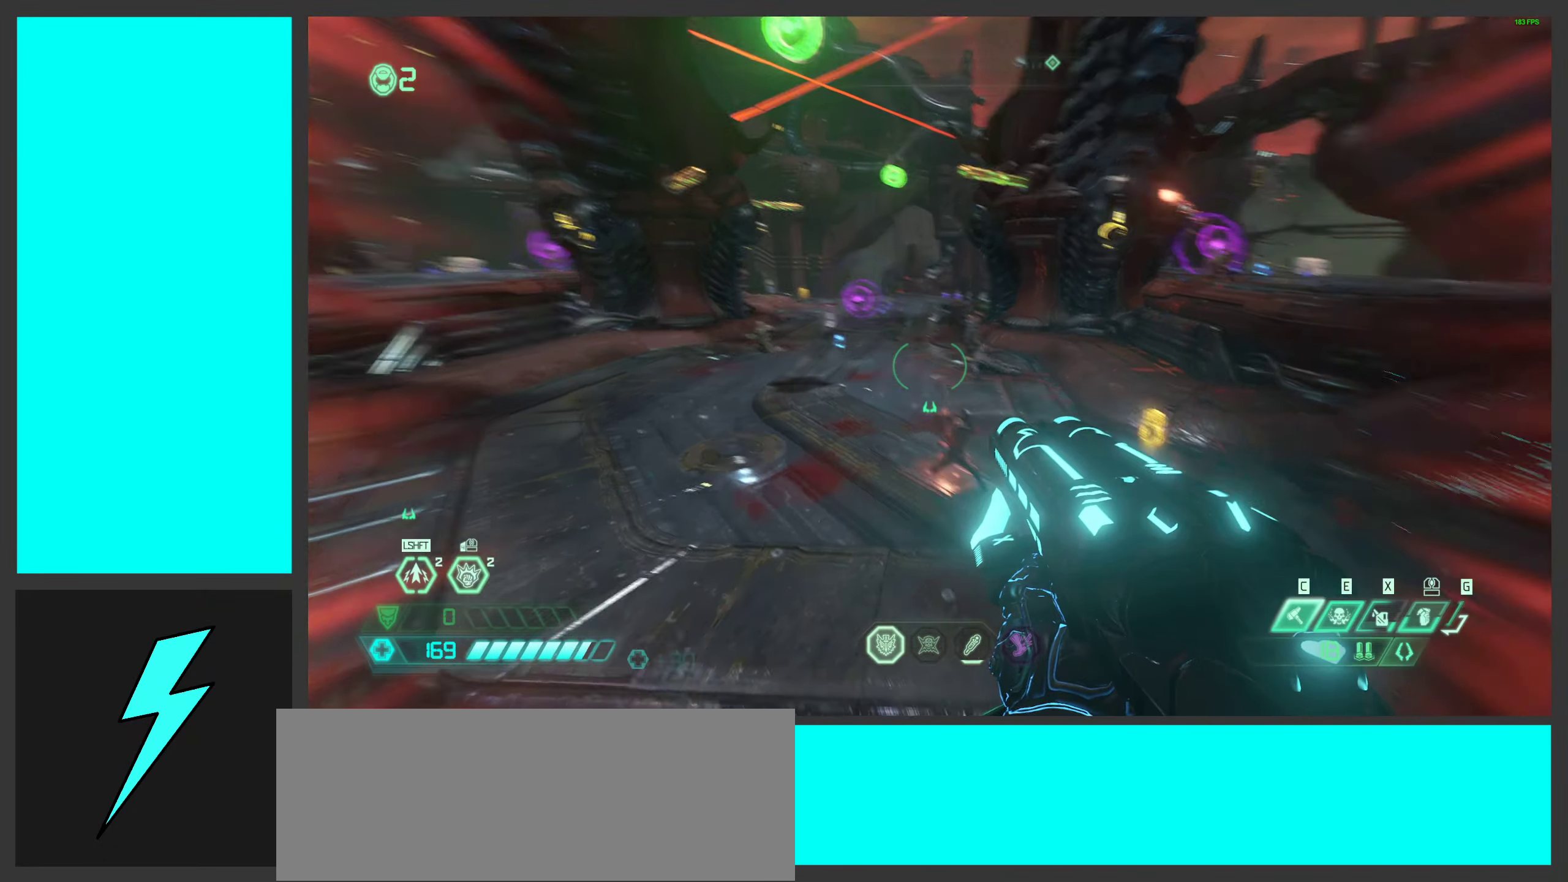
{"keys": ["a", "s", "shift"], "mouse": [], "events": [[16, "s", "up"], [116, "shift", "down"], [133, "mouse_right", "down"], [250, "mouse_right", "up"], [283, "shift", "up"], [316, "s", "down"], [433, "shift", "down"]]}
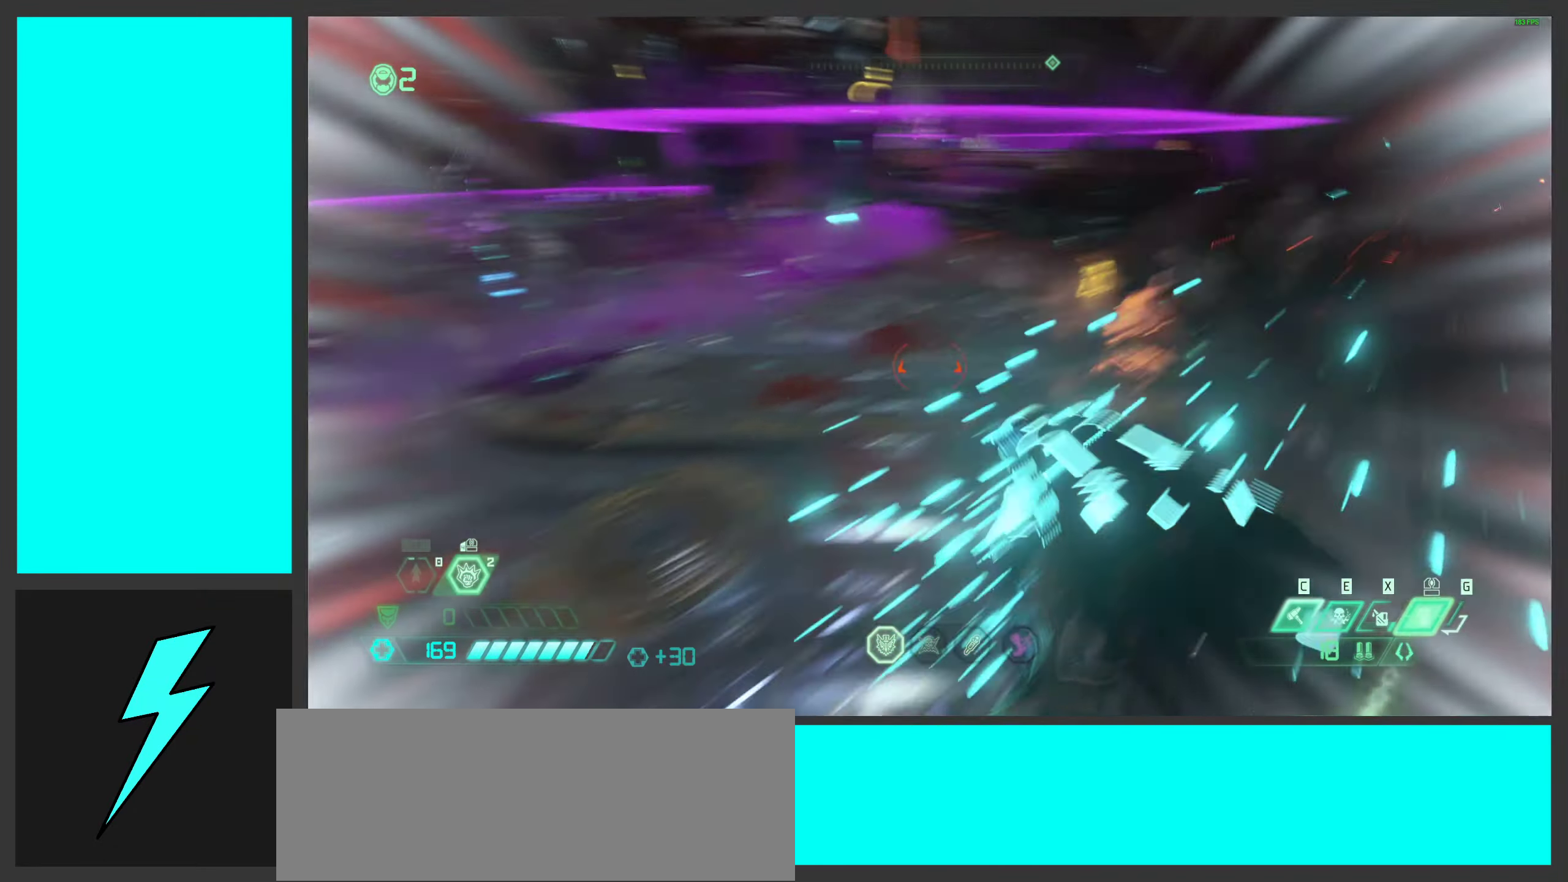
{"keys": ["w"], "mouse": [], "events": [[16, "a", "up"], [16, "s", "up"], [50, "shift", "up"], [150, "a", "down"], [300, "w", "down"], [350, "space", "down"], [400, "a", "up"], [500, "space", "up"]]}
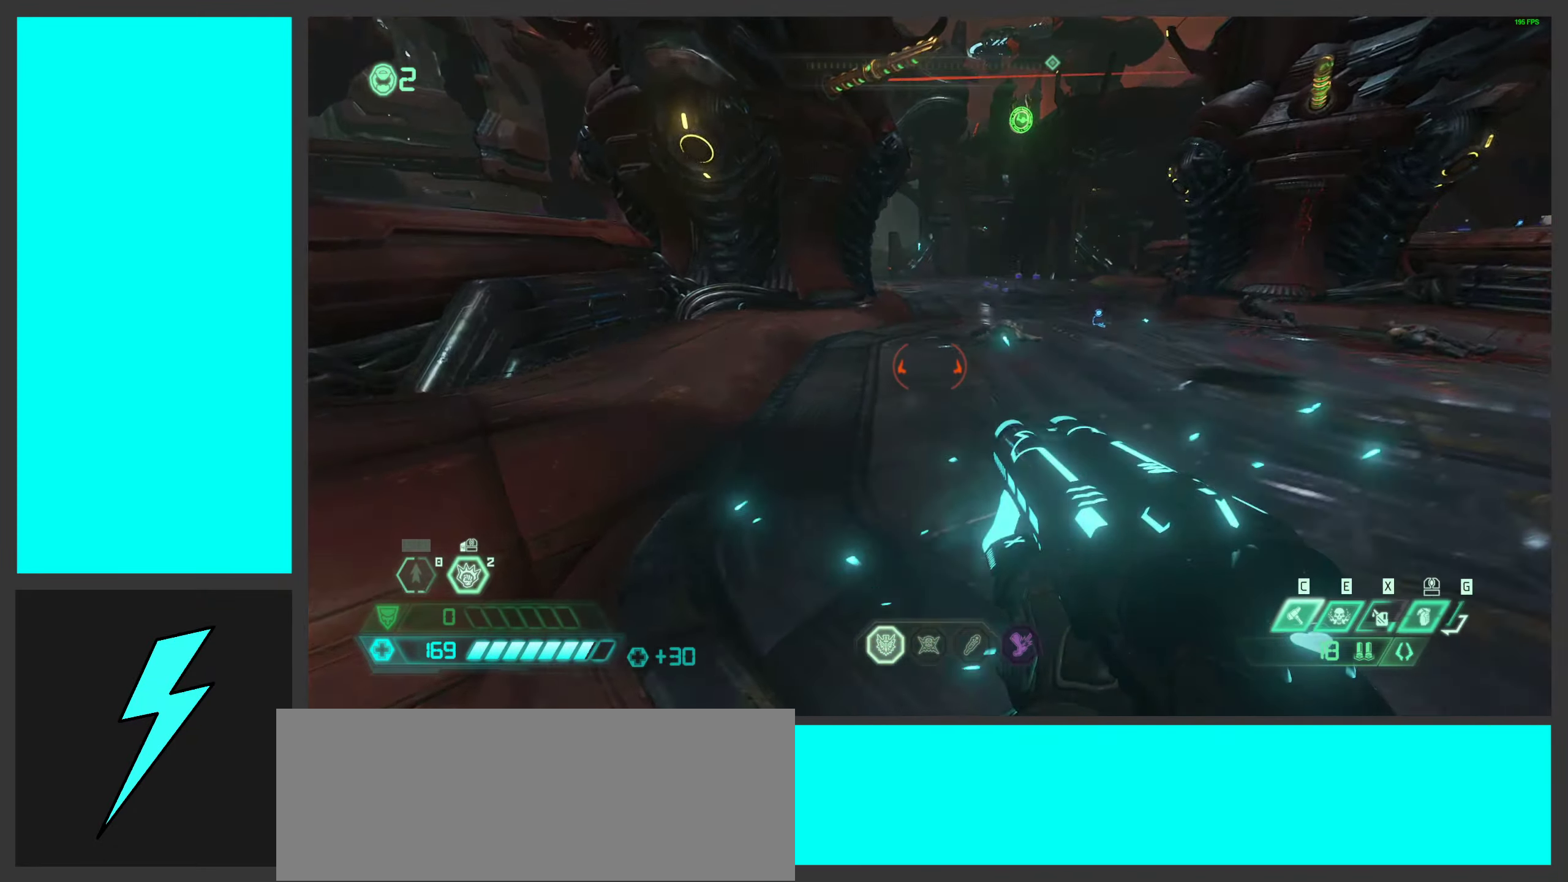
{"keys": [], "mouse": [], "events": [[350, "w", "up"]]}
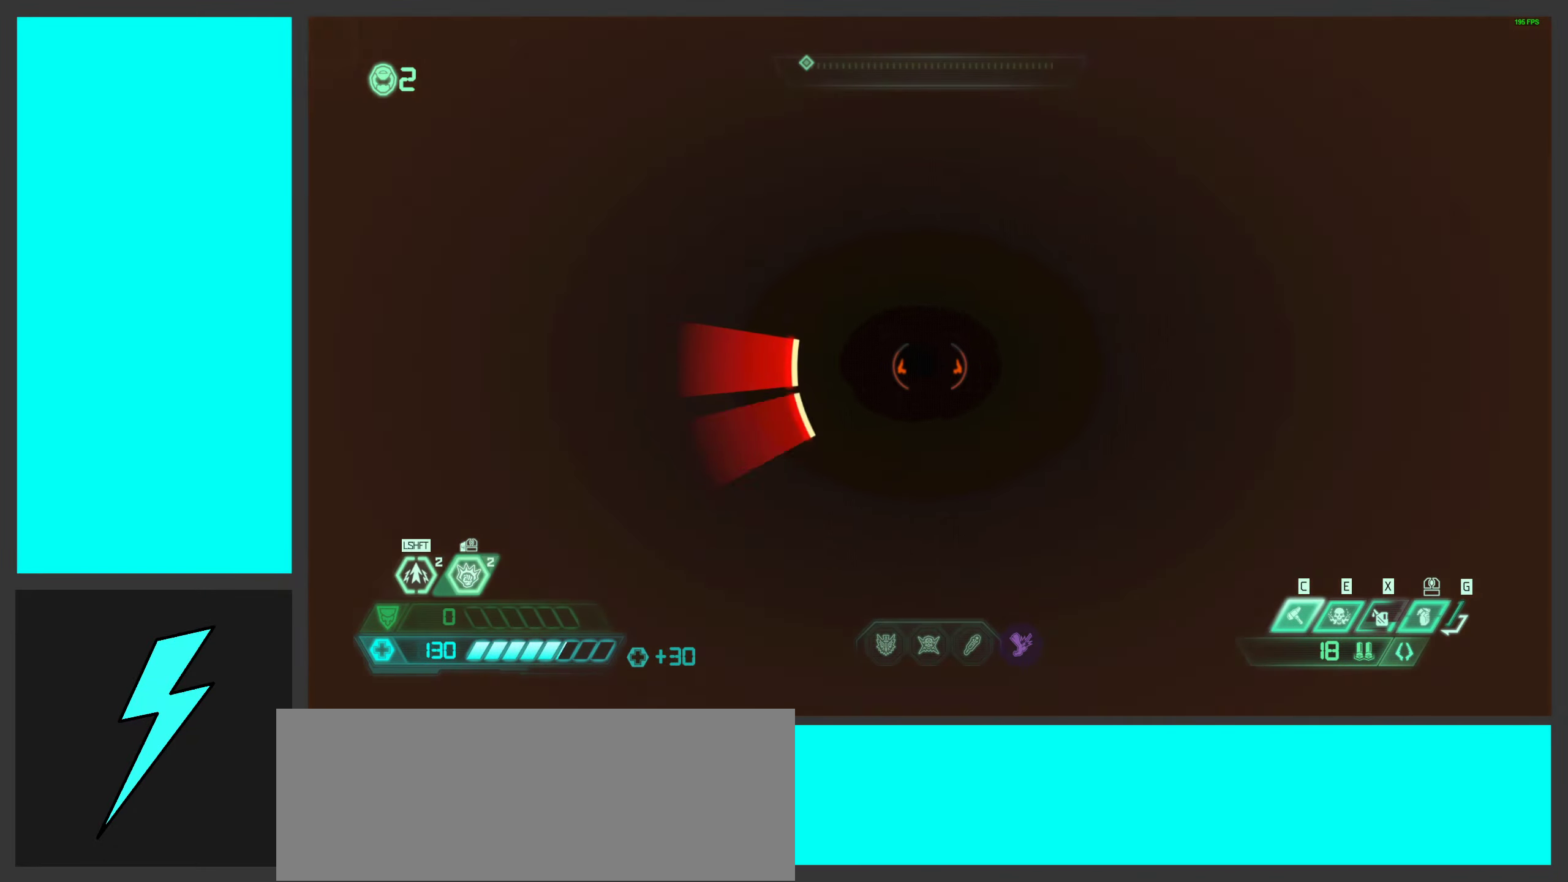
{"keys": [], "mouse": [], "events": []}
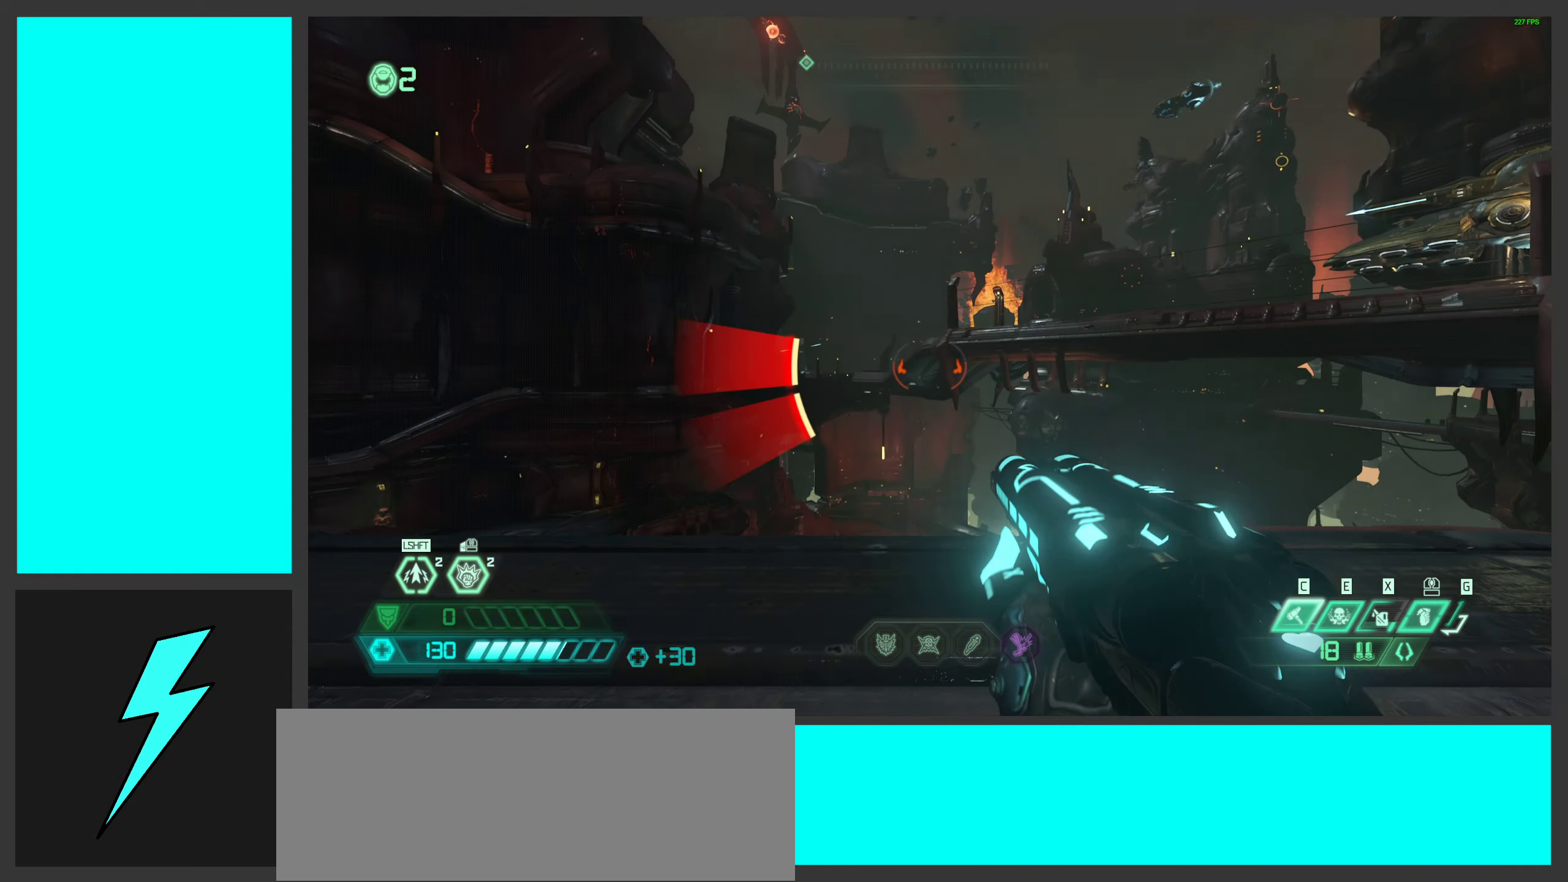
{"keys": [], "mouse": [], "events": []}
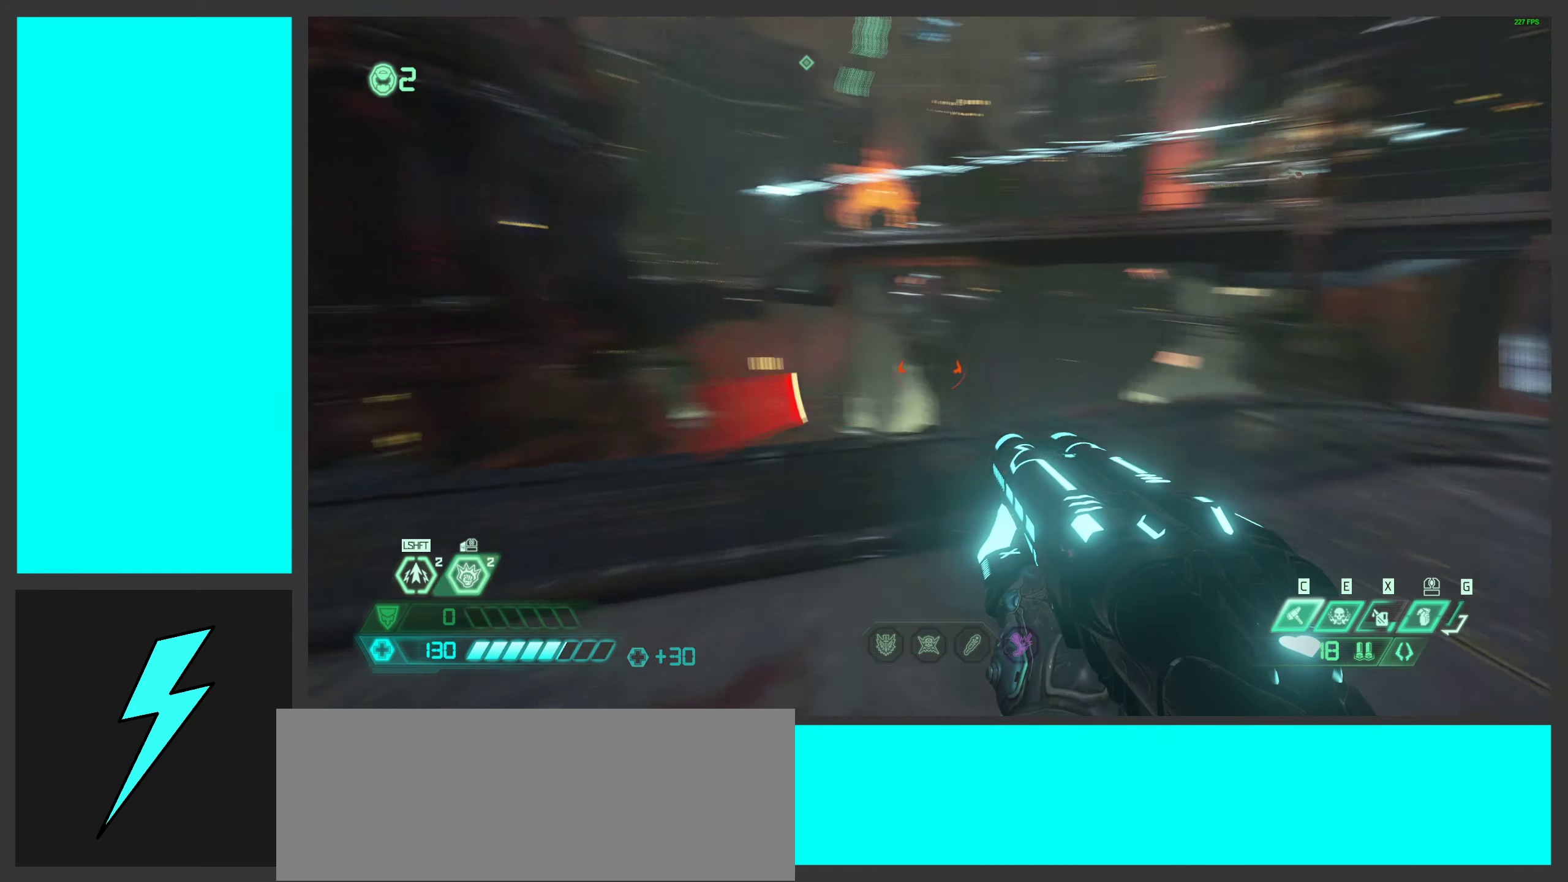
{"keys": ["a"], "mouse": [], "events": [[416, "a", "down"], [416, "w", "down"], [466, "w", "up"]]}
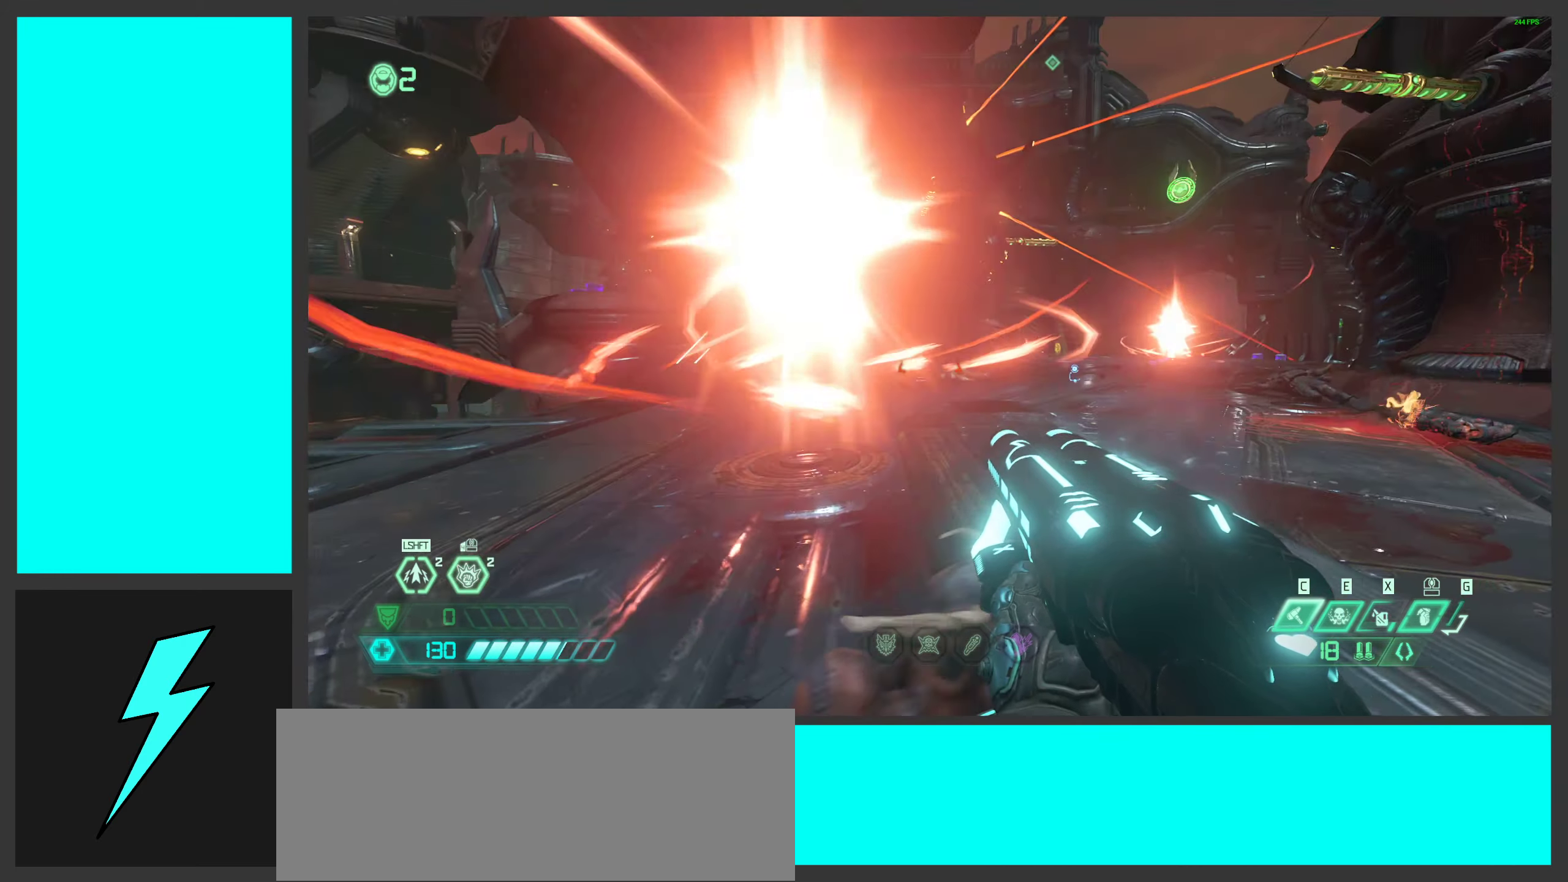
{"keys": ["a", "s"], "mouse": [], "events": [[200, "s", "down"]]}
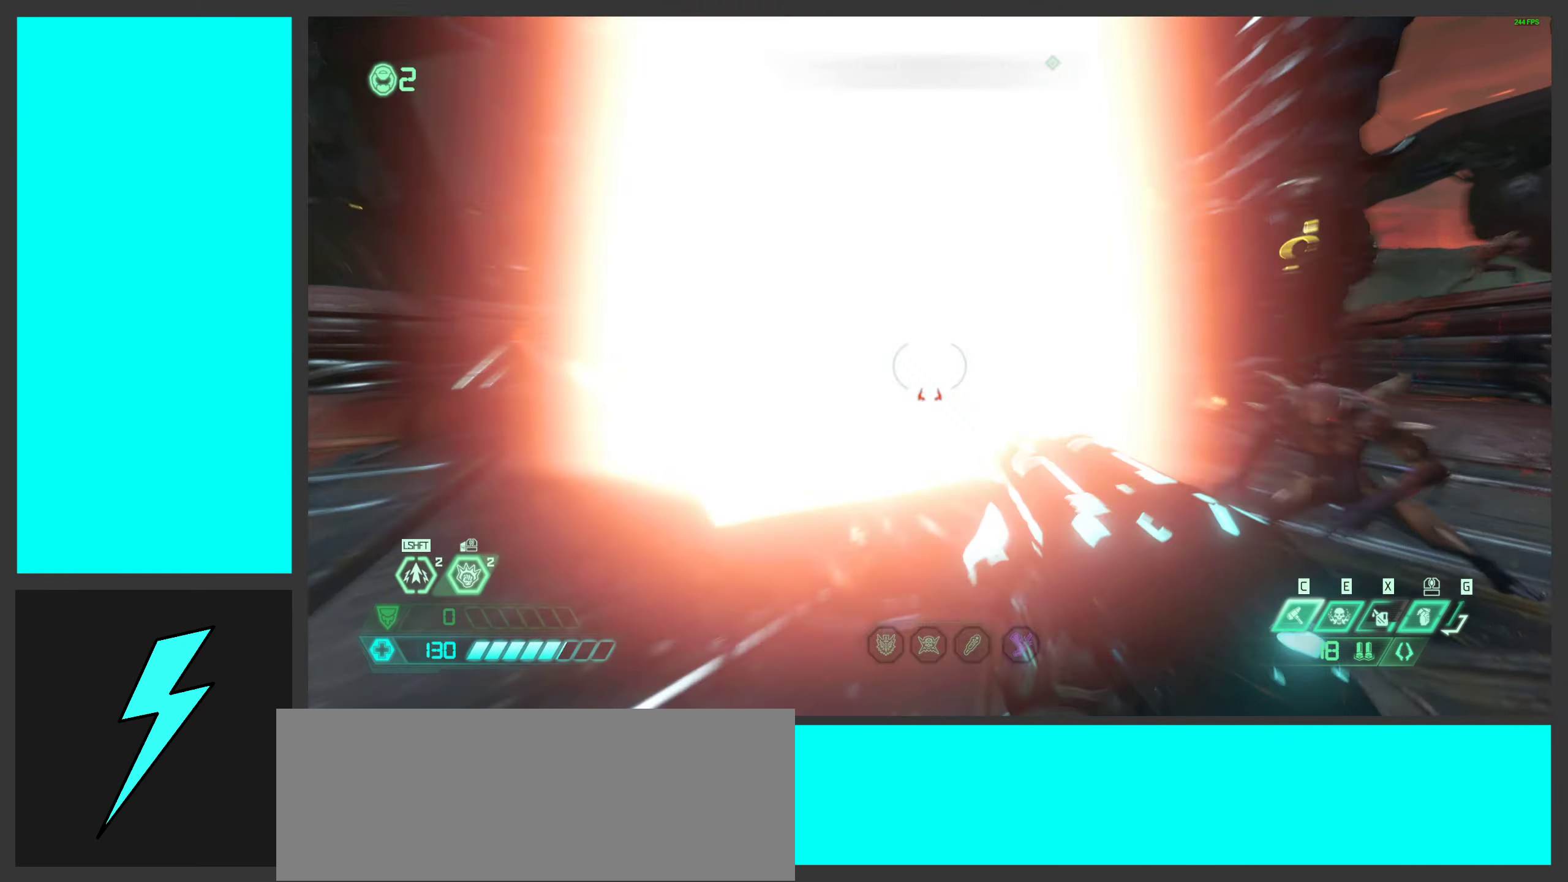
{"keys": ["a", "s"], "mouse": [], "events": [[133, "a", "up"], [216, "a", "down"], [266, "space", "down"], [350, "s", "up"], [416, "space", "up"], [466, "s", "down"]]}
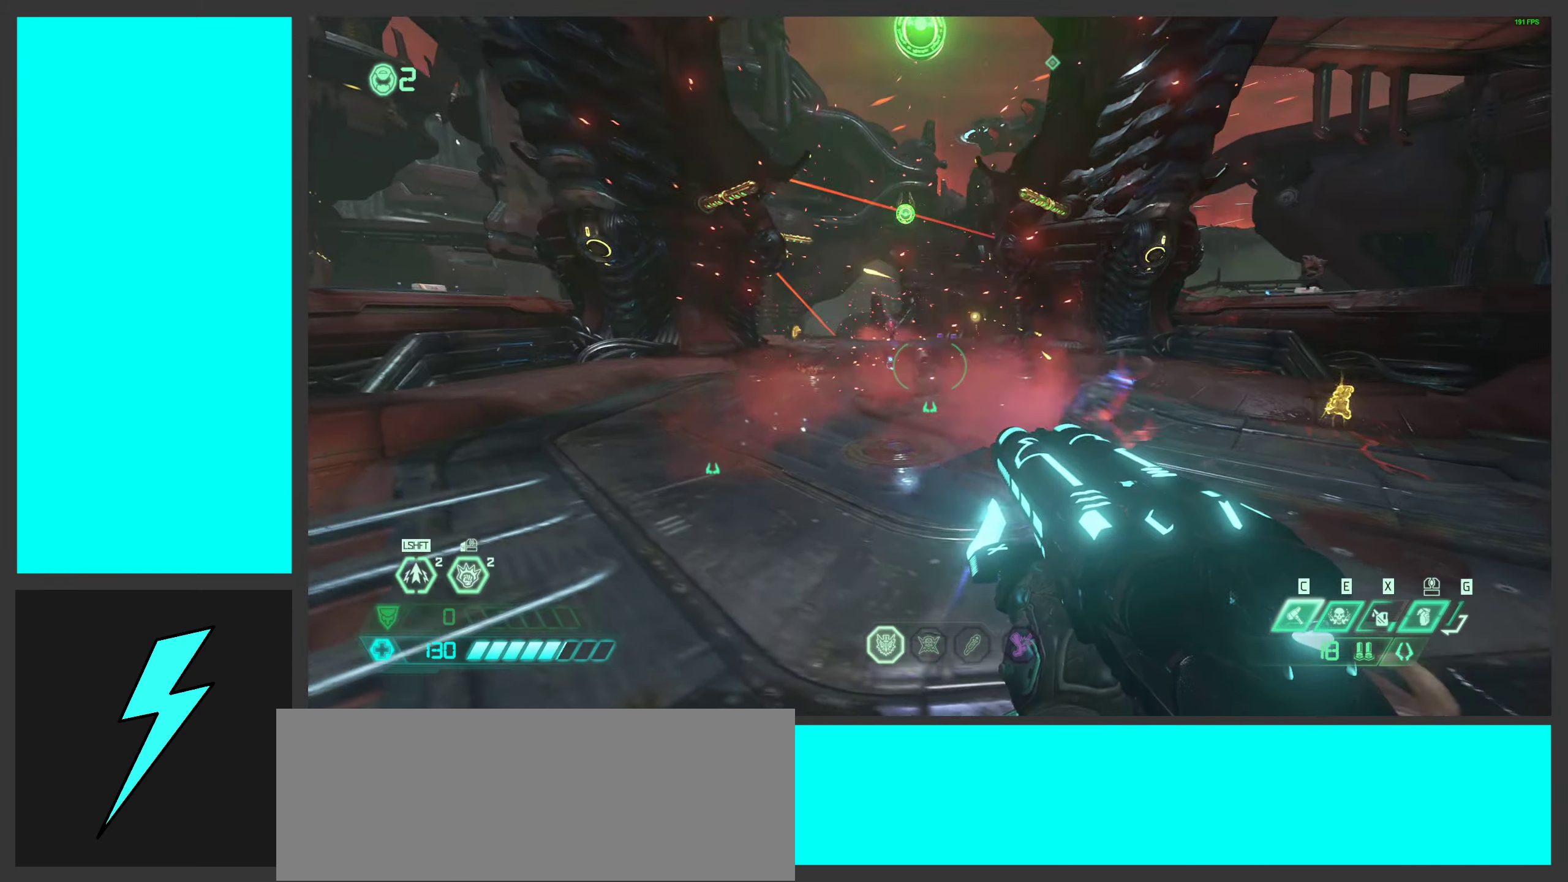
{"keys": ["a"], "mouse": [], "events": [[33, "space", "down"], [216, "space", "up"], [366, "shift", "down"], [450, "s", "up"], [500, "shift", "up"]]}
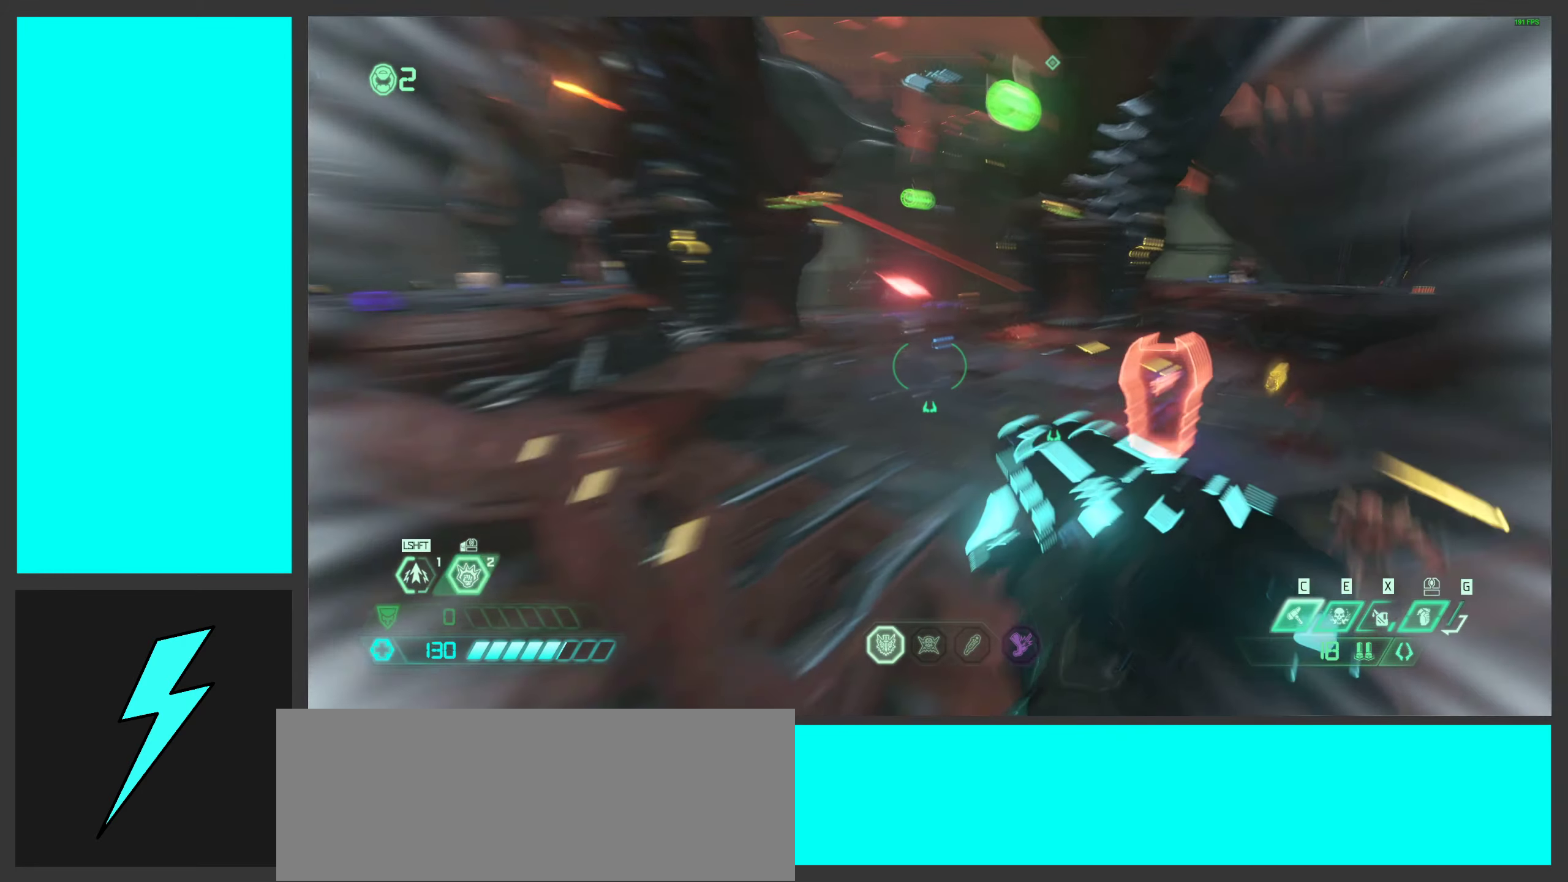
{"keys": ["a", "shift", "w"], "mouse": [], "events": [[300, "a", "up"], [350, "shift", "down"], [400, "a", "down"], [433, "w", "down"]]}
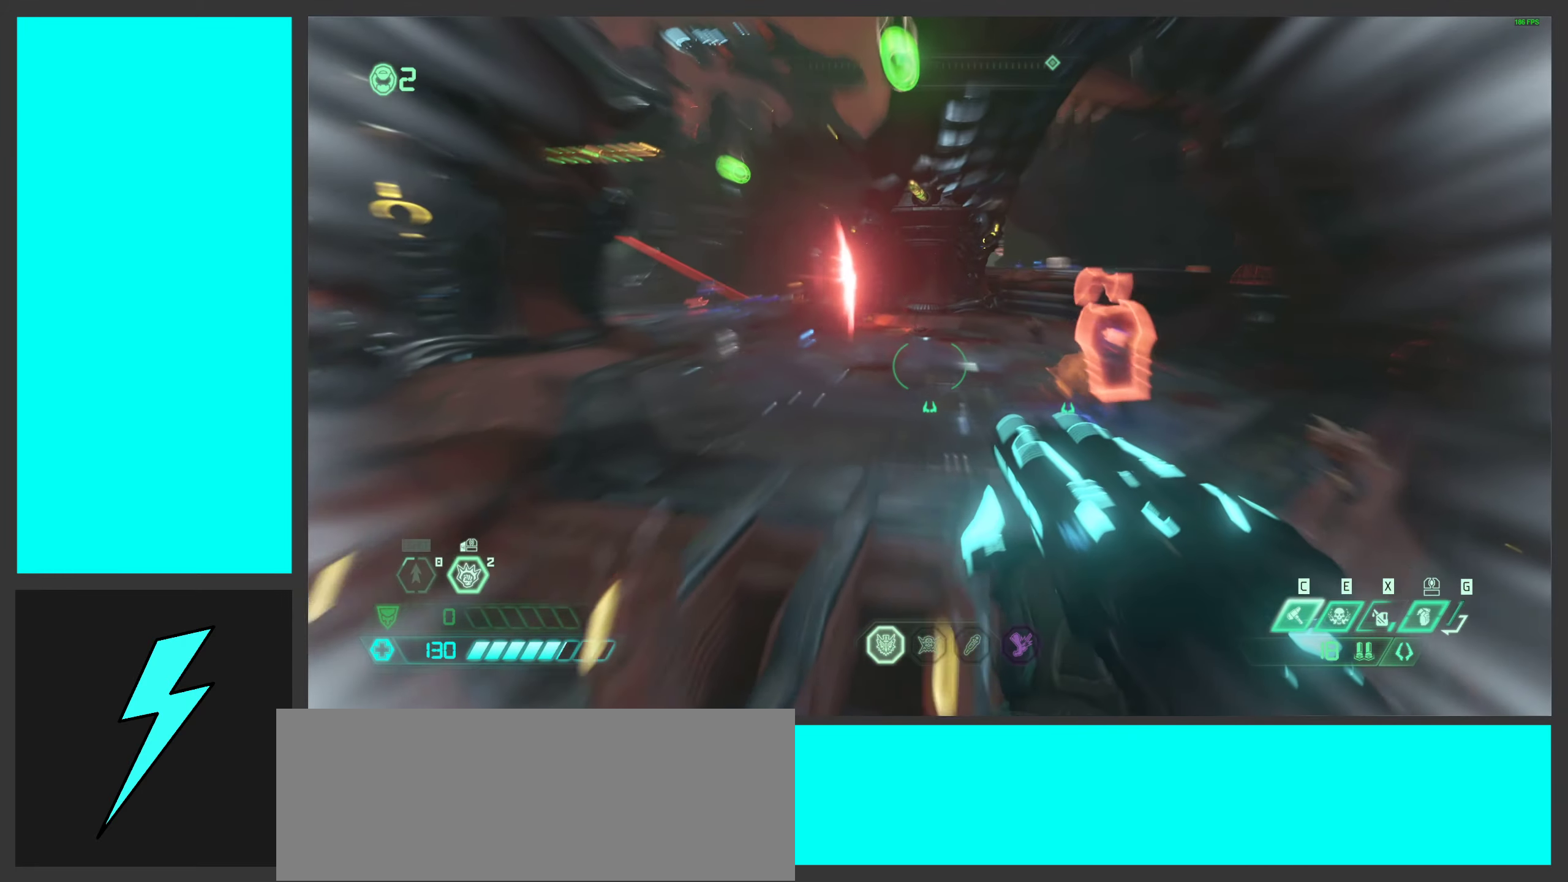
{"keys": ["a", "w"], "mouse": [], "events": [[66, "shift", "up"], [133, "w", "up"], [350, "w", "down"]]}
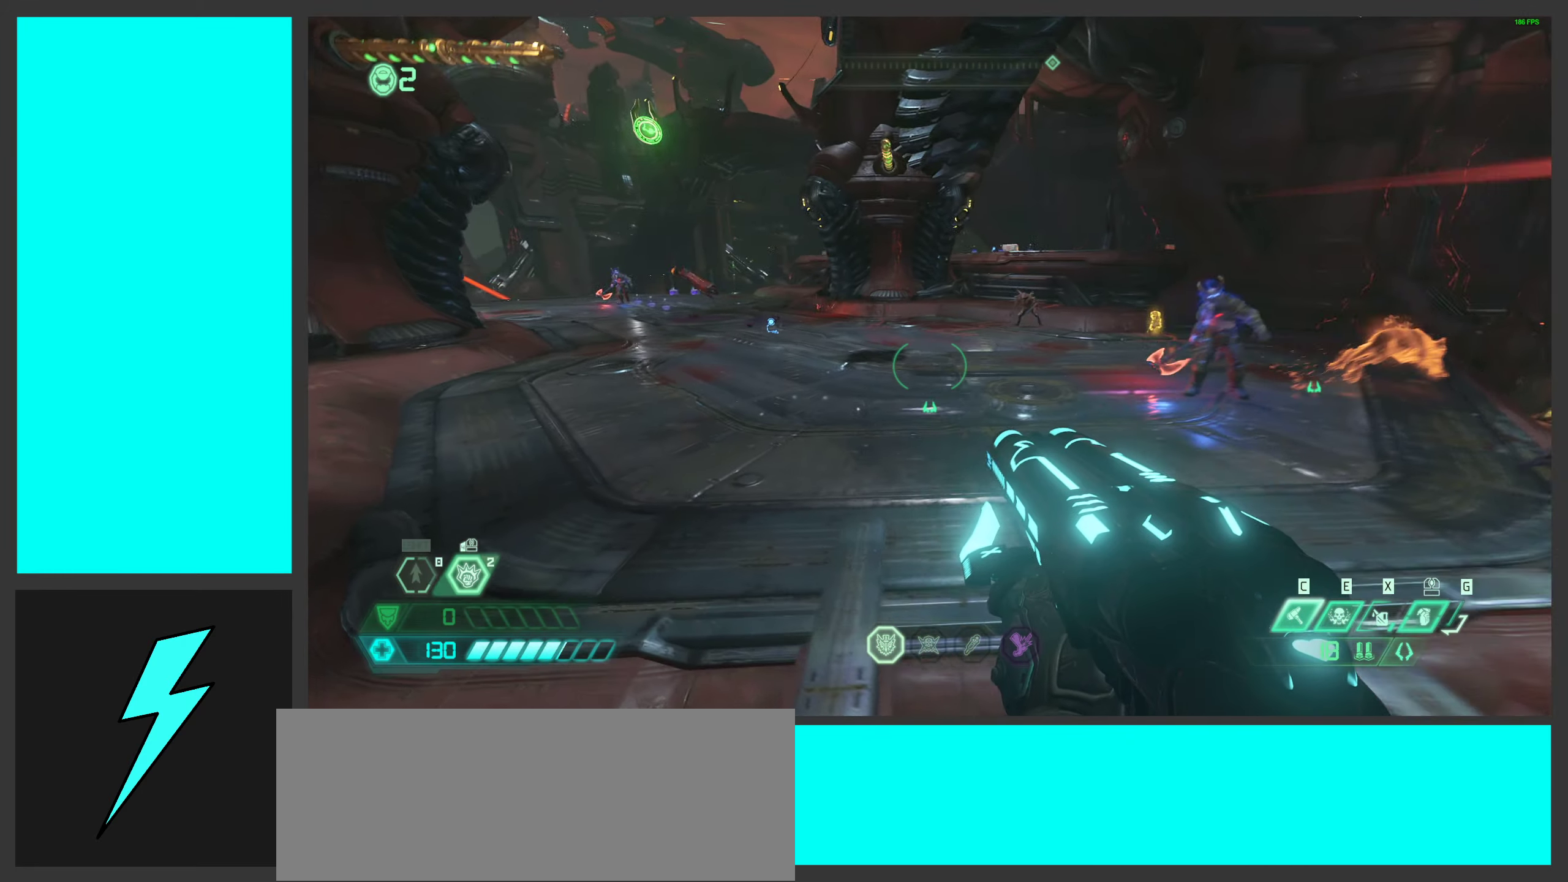
{"keys": ["space", "w"], "mouse": [], "events": [[283, "a", "up"], [400, "space", "down"]]}
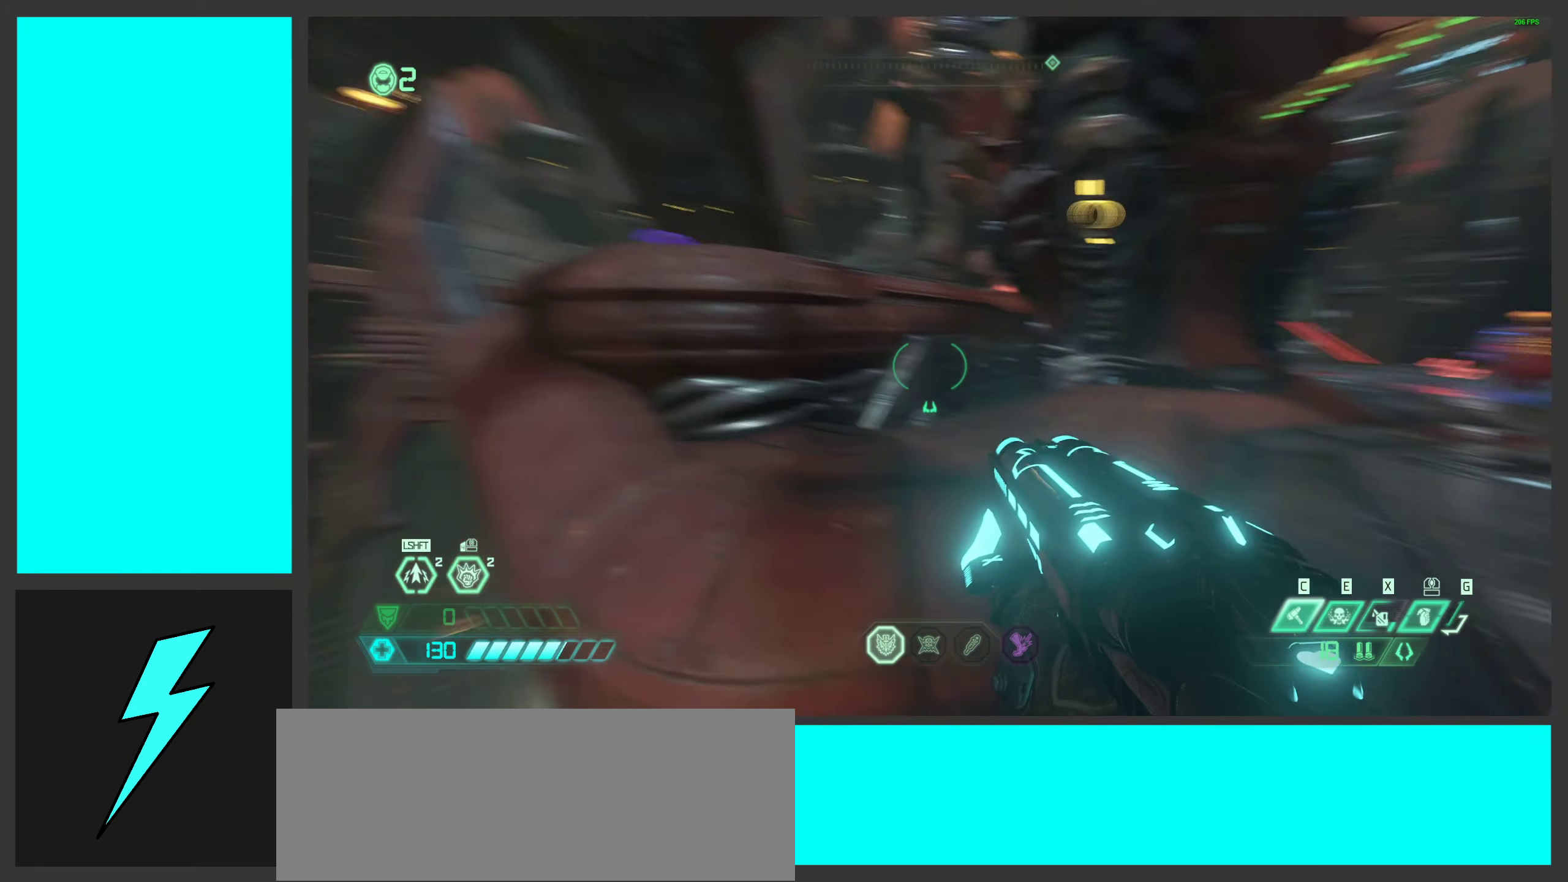
{"keys": ["w"], "mouse": [], "events": [[50, "space", "up"], [116, "space", "down"], [316, "space", "up"]]}
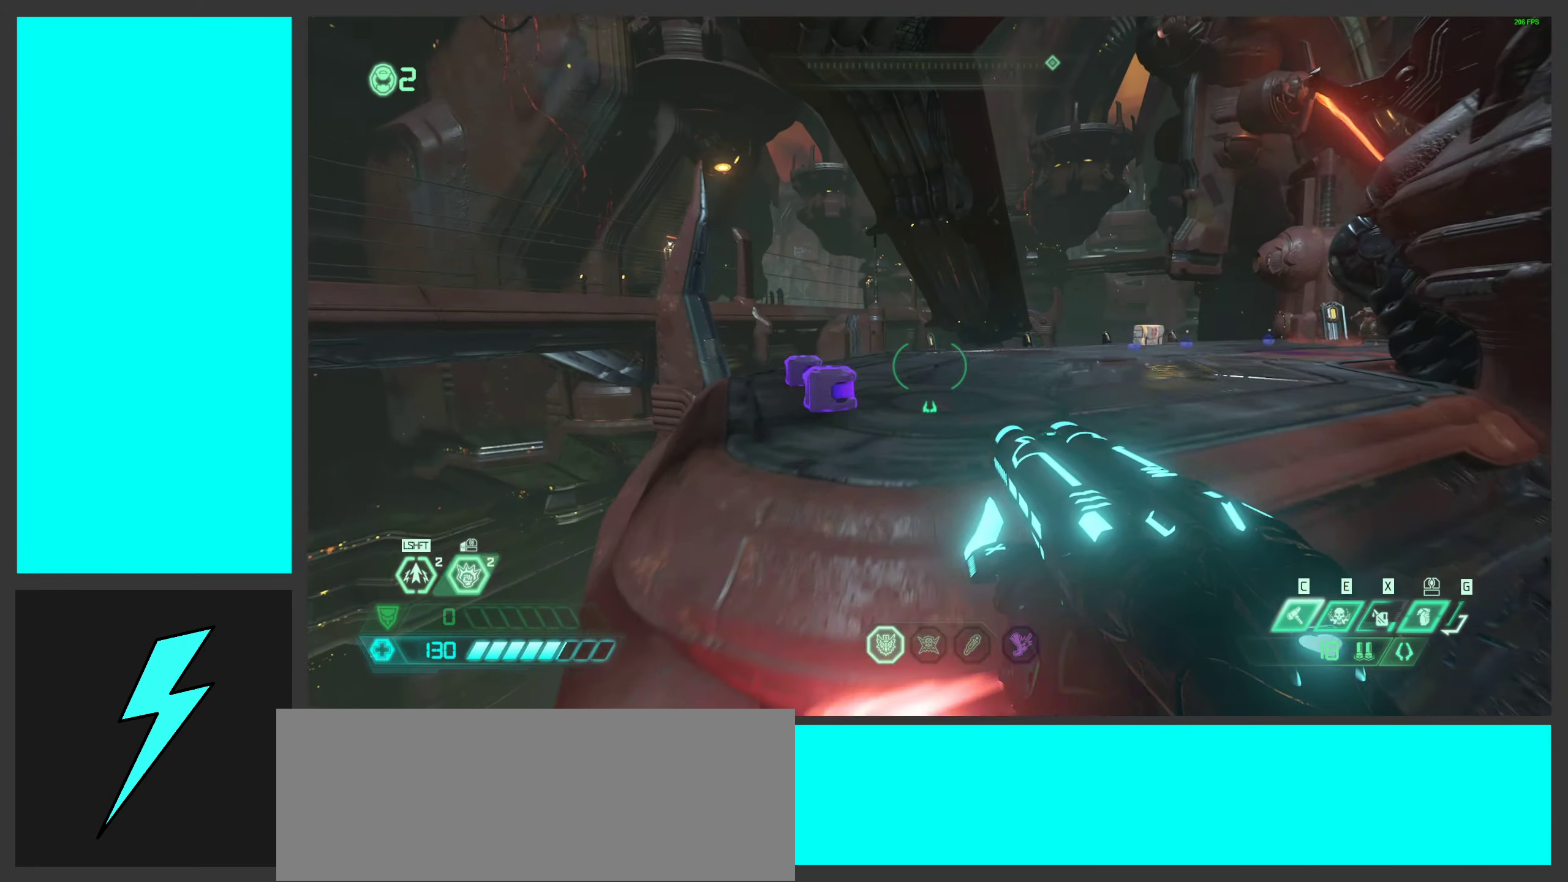
{"keys": ["a", "shift", "w"], "mouse": [], "events": [[350, "a", "down"], [383, "shift", "down"]]}
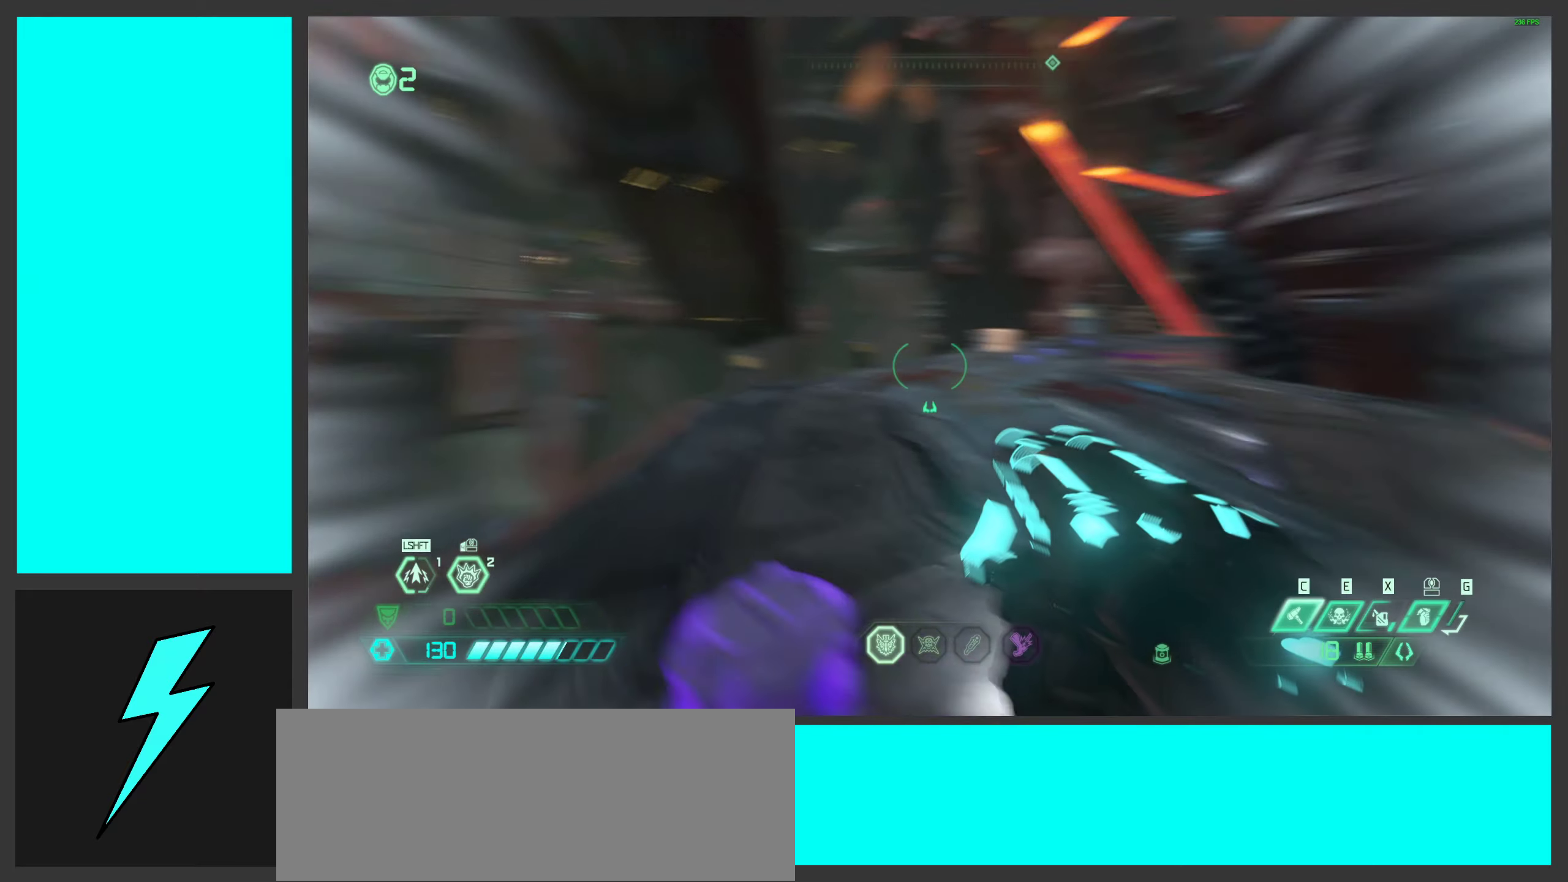
{"keys": ["a", "space"], "mouse": [], "events": [[33, "shift", "up"], [33, "w", "up"], [217, "w", "down"], [383, "space", "down"], [467, "w", "up"]]}
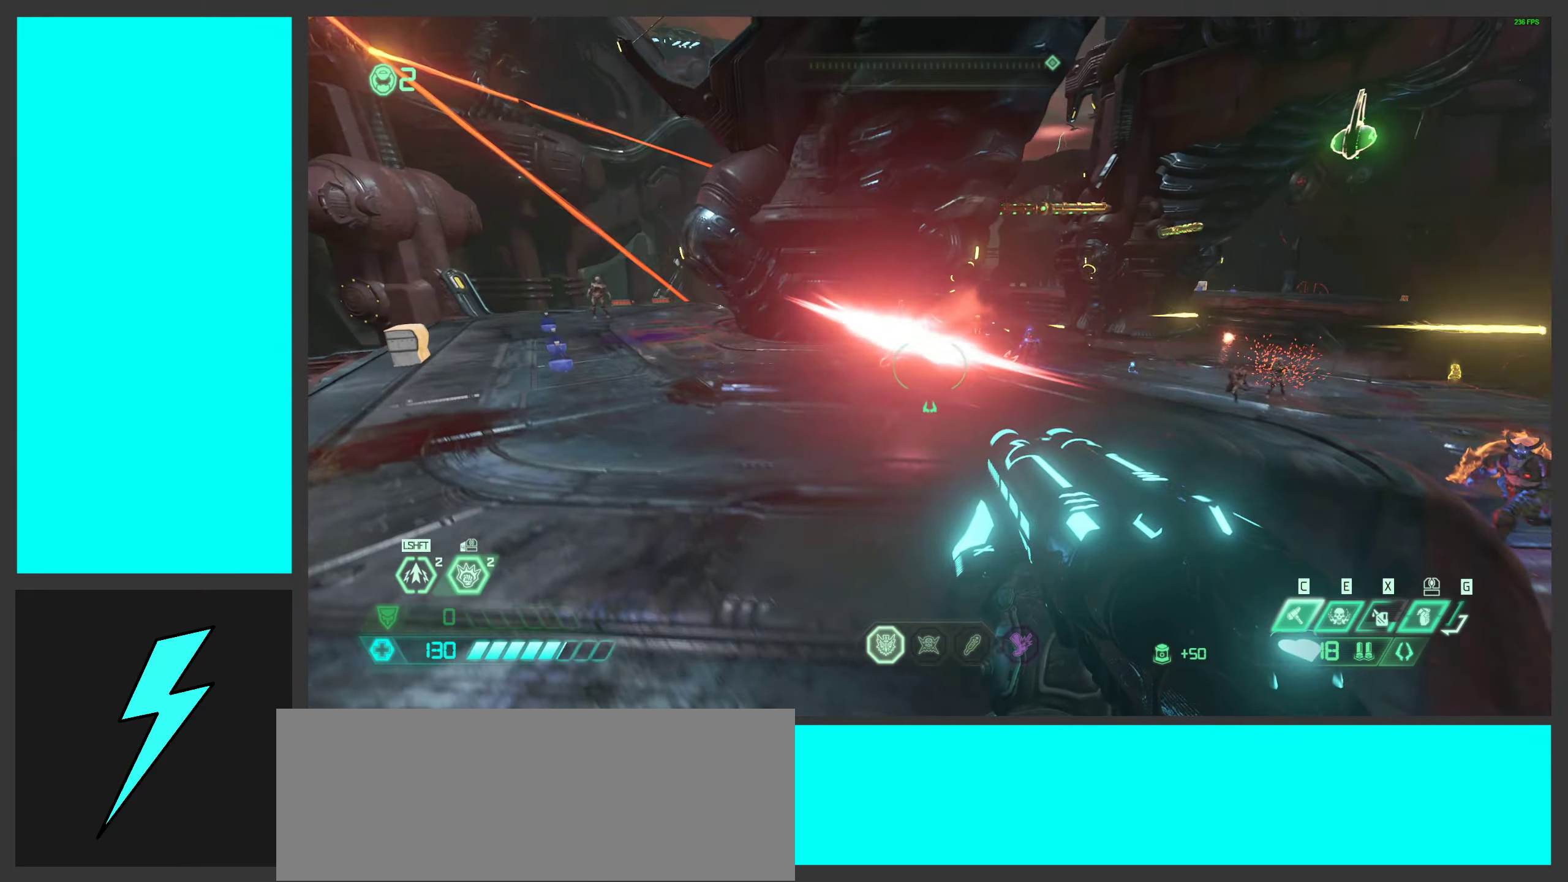
{"keys": ["a"], "mouse": [], "events": [[17, "space", "up"], [117, "space", "down"], [283, "space", "up"], [333, "s", "down"], [400, "s", "up"]]}
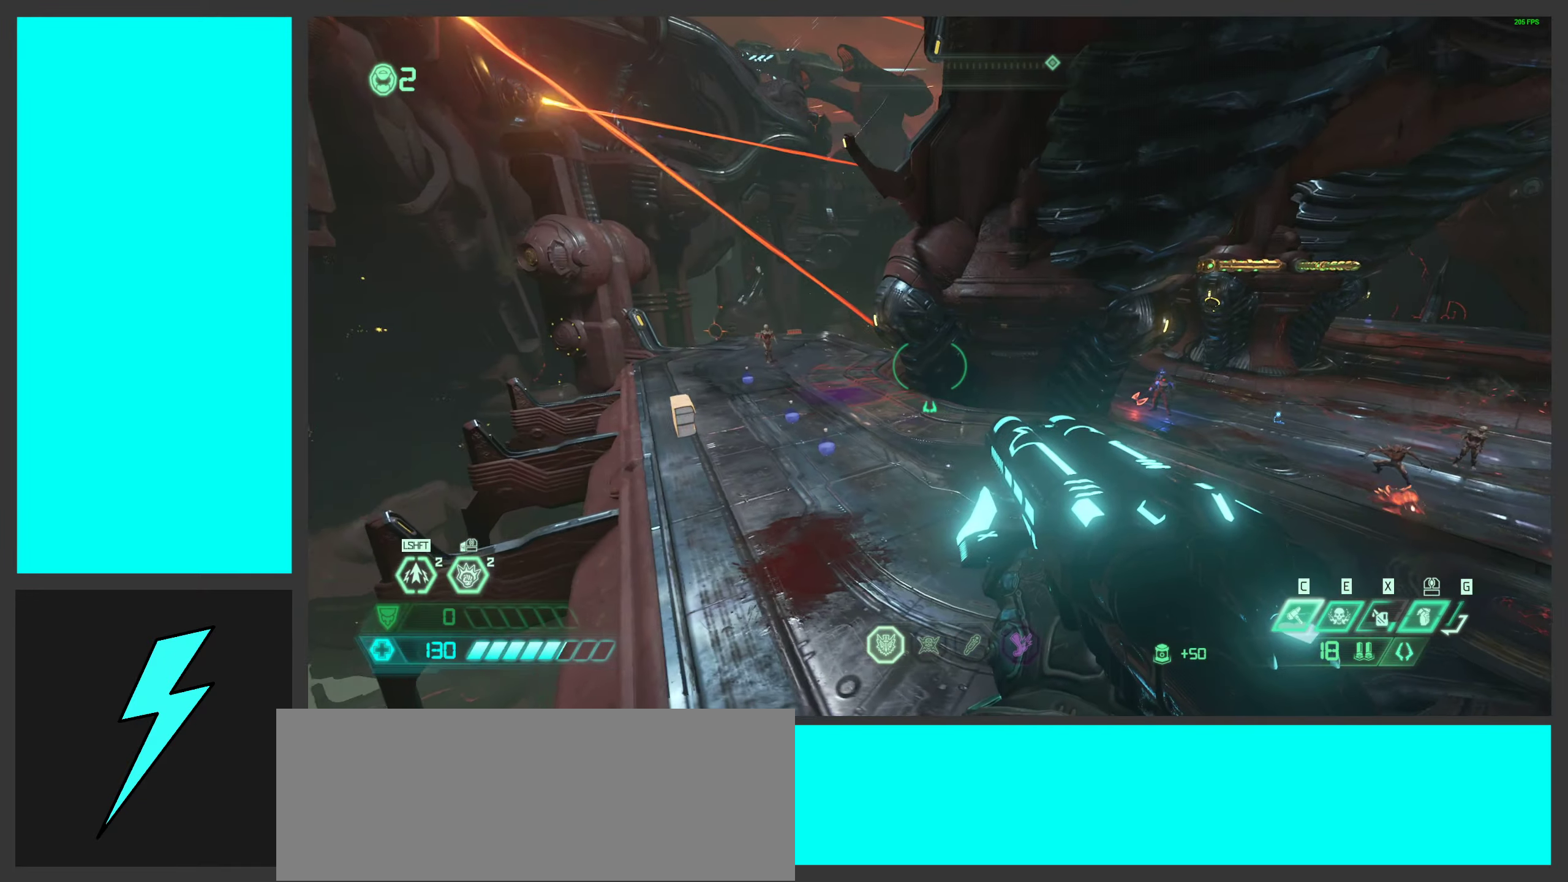
{"keys": ["a"], "mouse": ["right"], "events": [[17, "w", "down"], [100, "shift", "down"], [233, "a", "up"], [250, "shift", "up"], [450, "a", "down"], [467, "mouse_right", "down"], [500, "w", "up"]]}
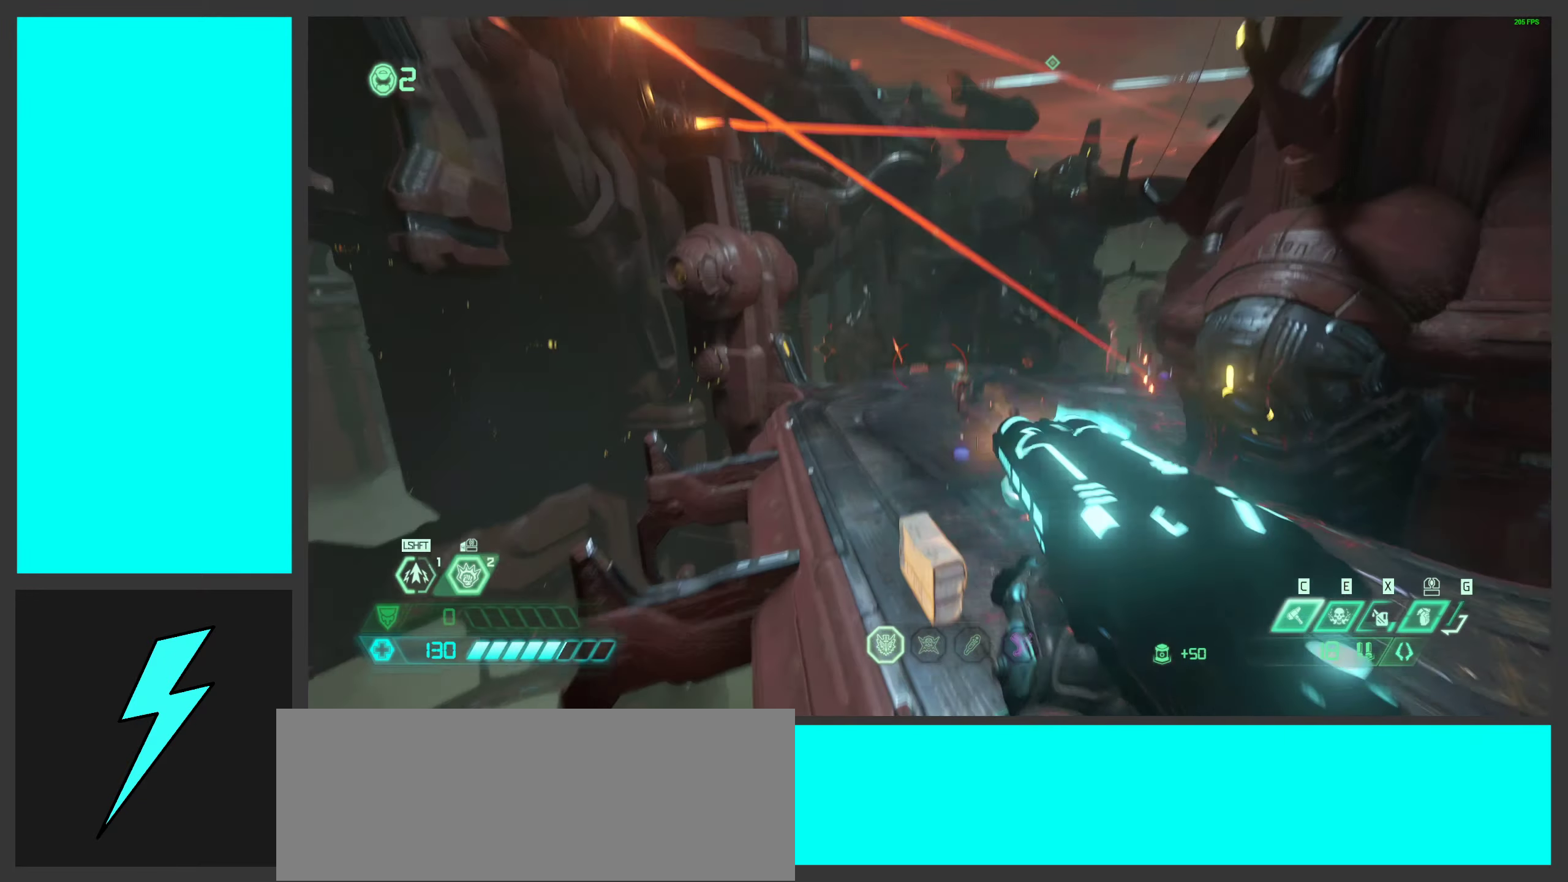
{"keys": ["a", "w"], "mouse": ["mb5"], "events": [[117, "mouse_right", "up"], [350, "w", "down"], [367, "mouse_mb5", "down"]]}
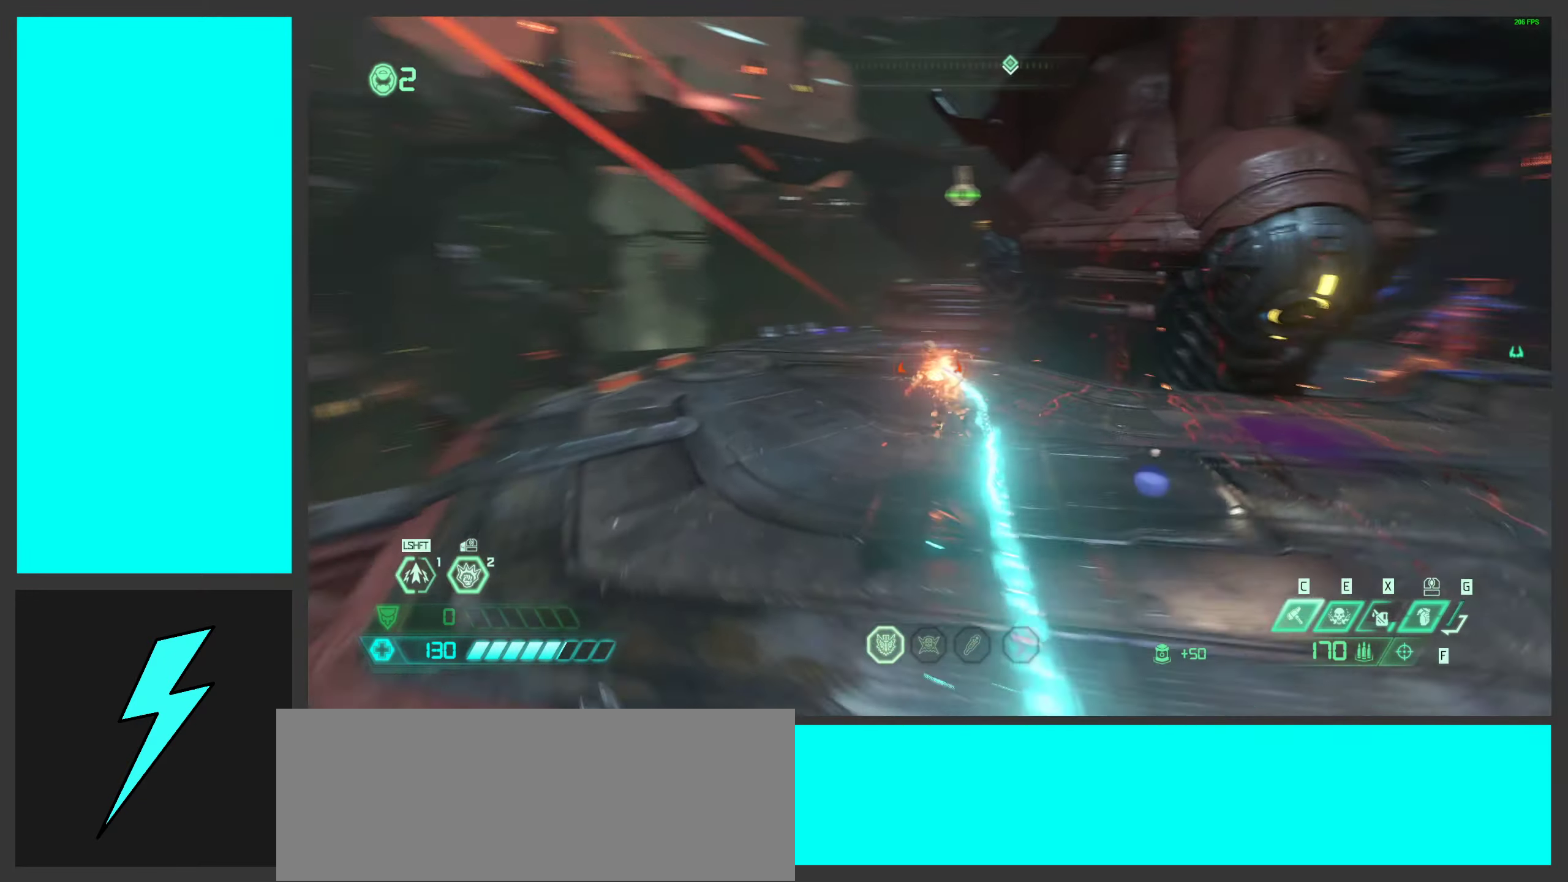
{"keys": ["a", "w"], "mouse": [], "events": [[33, "mouse_mb5", "up"], [133, "space", "down"], [300, "space", "up"]]}
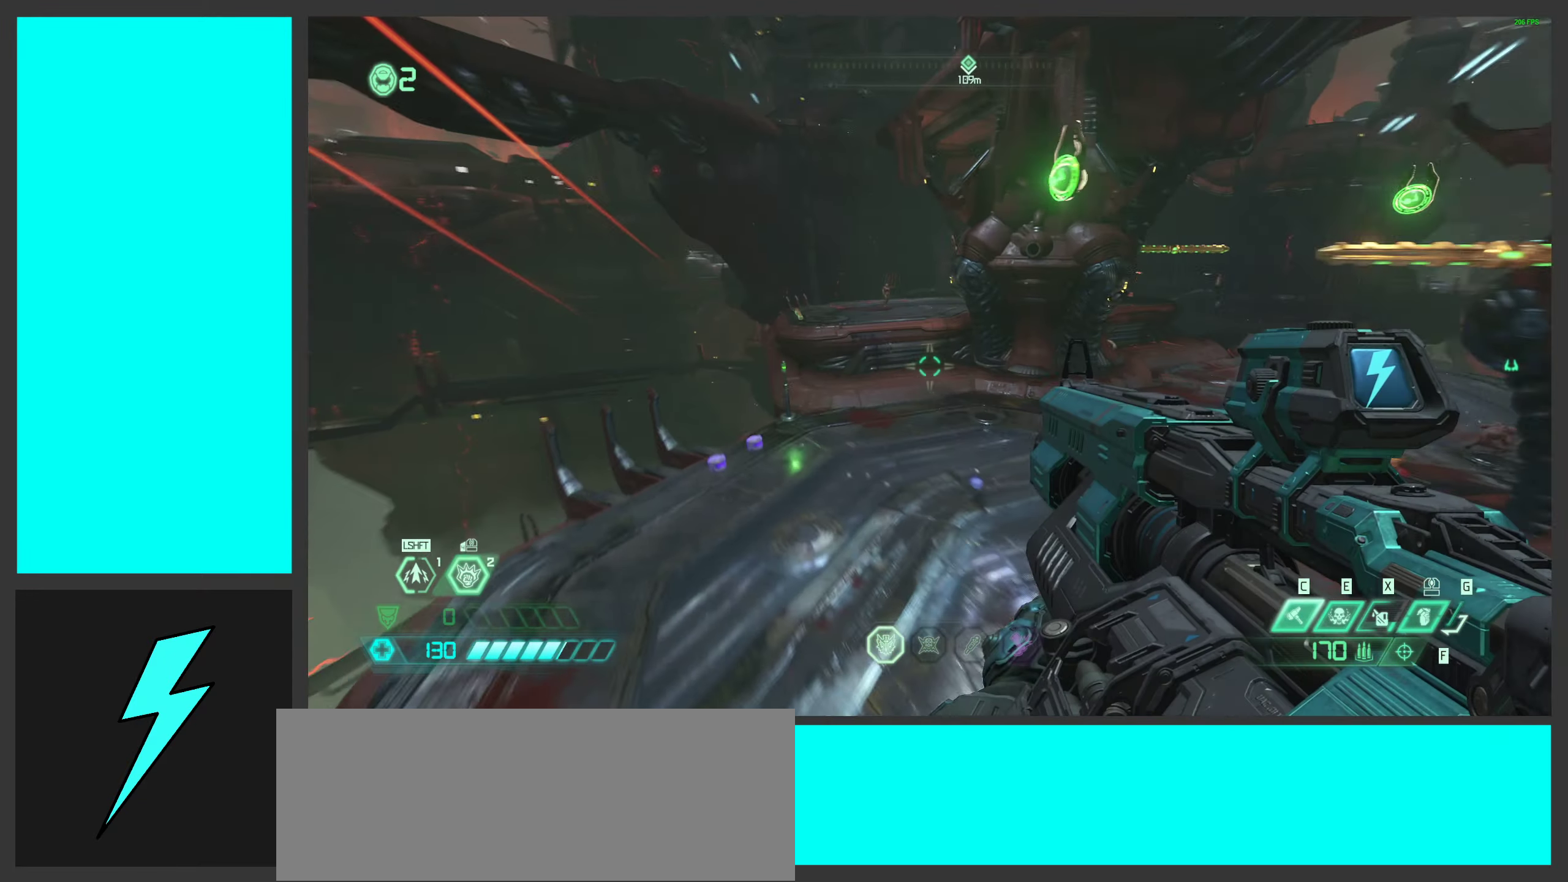
{"keys": ["a", "w"], "mouse": [], "events": []}
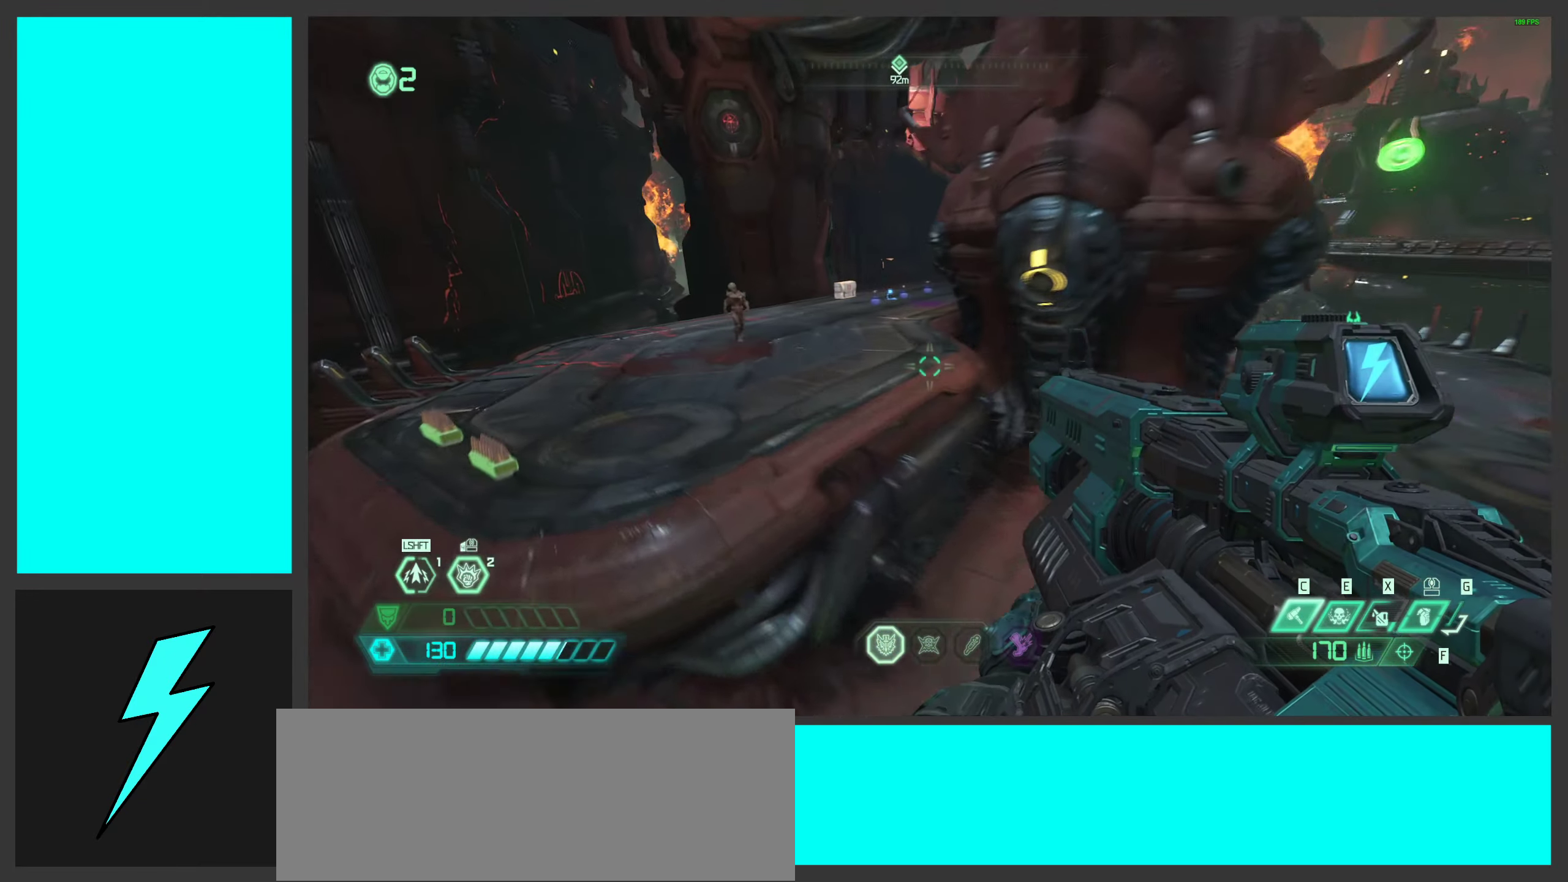
{"keys": ["a", "w"], "mouse": [], "events": [[217, "mouse_wheel", "down"], [400, "mouse_wheel", "up"]]}
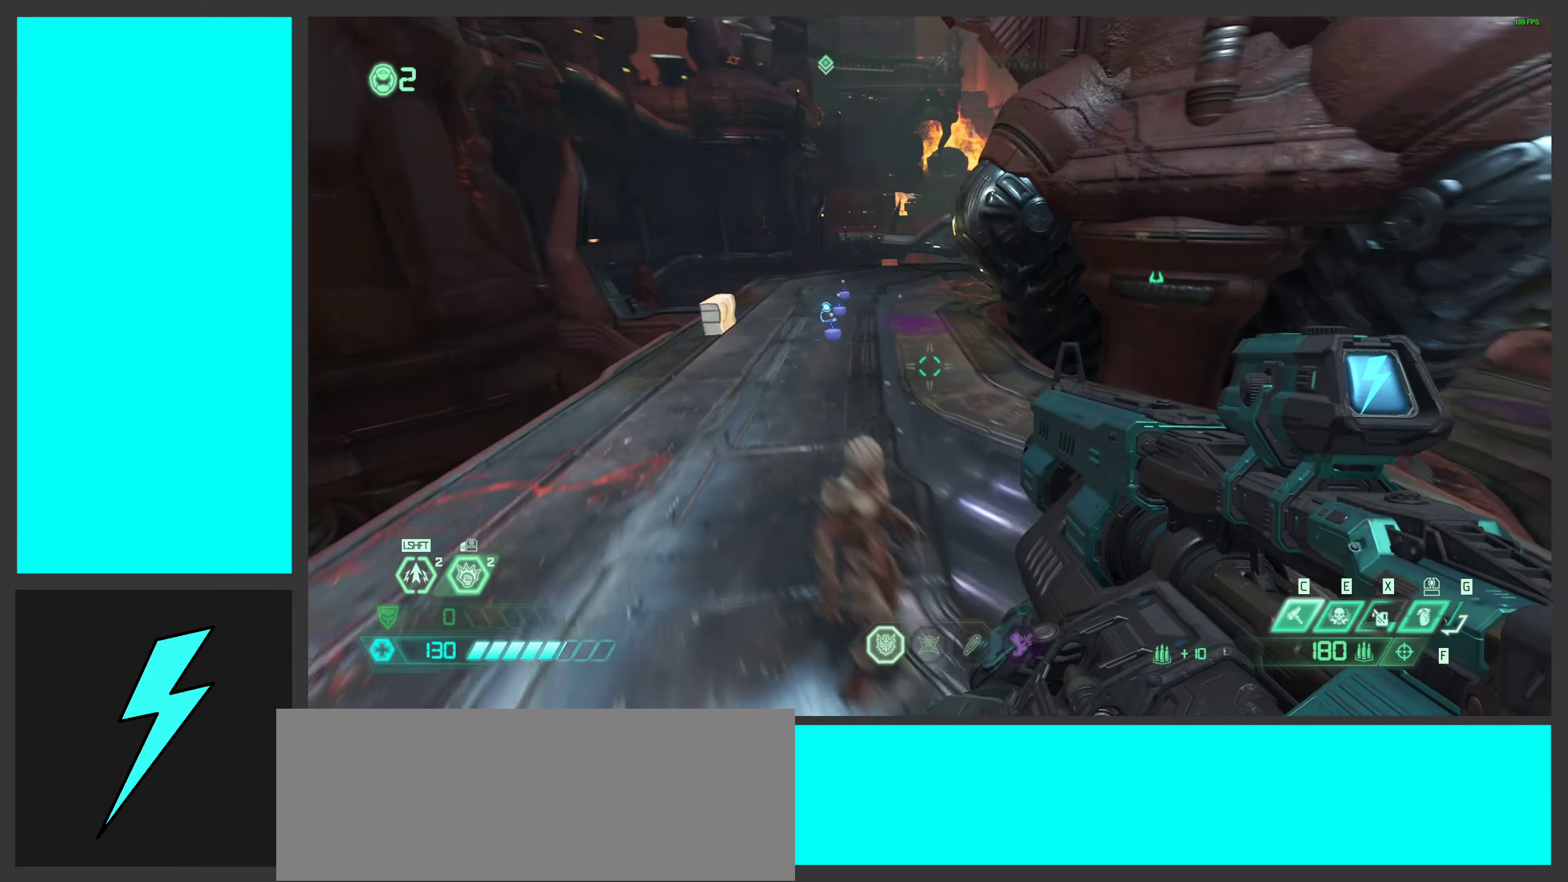
{"keys": ["a"], "mouse": [], "events": [[100, "mouse_wheel", "down"], [317, "mouse_wheel", "up"], [467, "w", "up"]]}
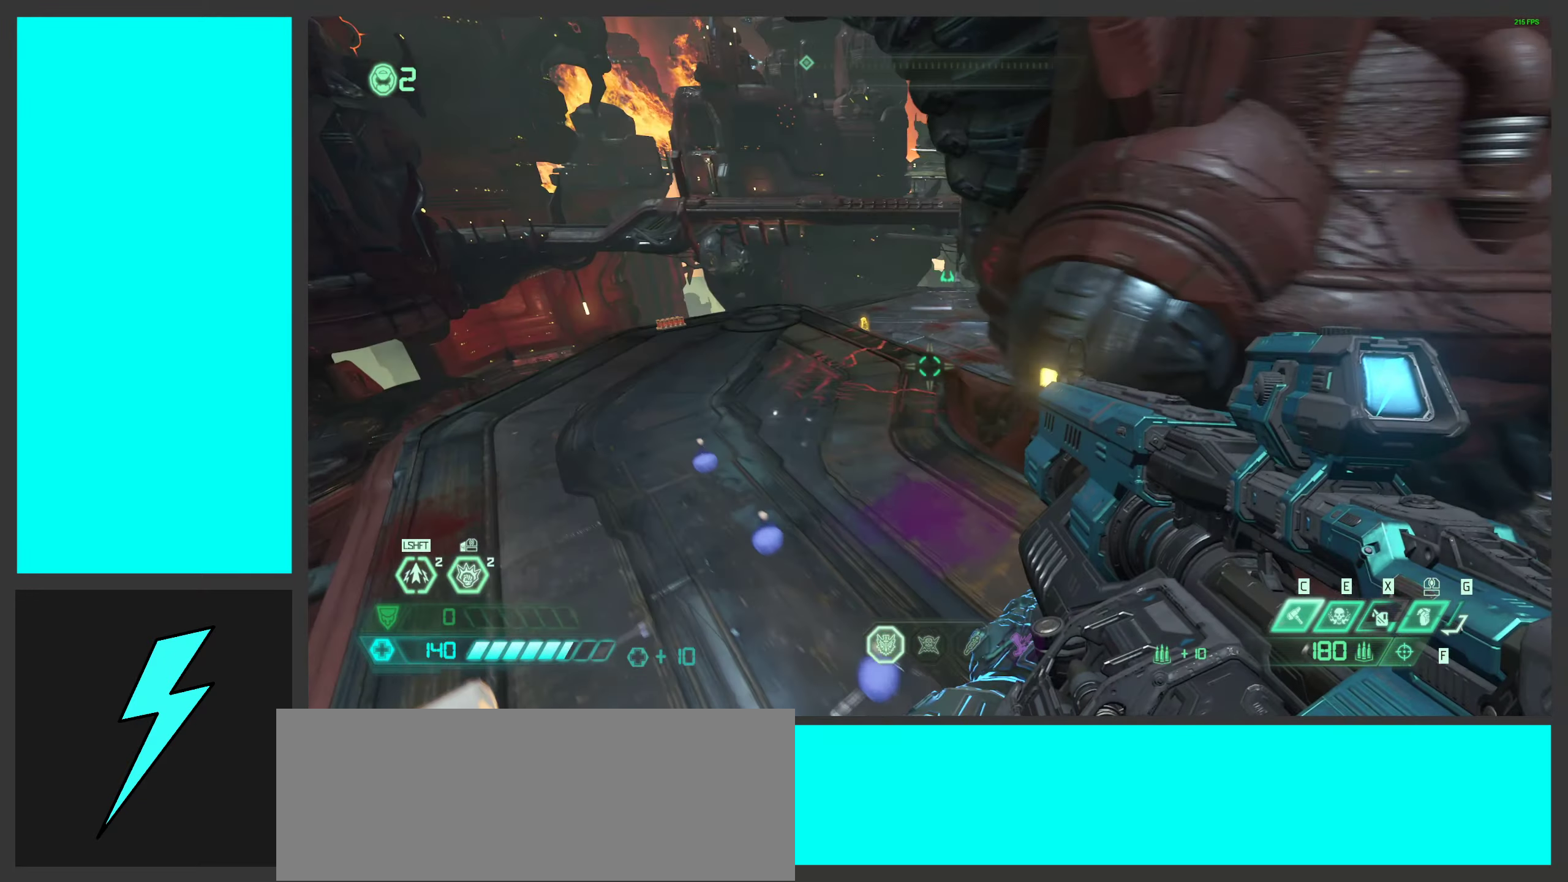
{"keys": ["a"], "mouse": [], "events": [[117, "2", "down"], [217, "2", "up"]]}
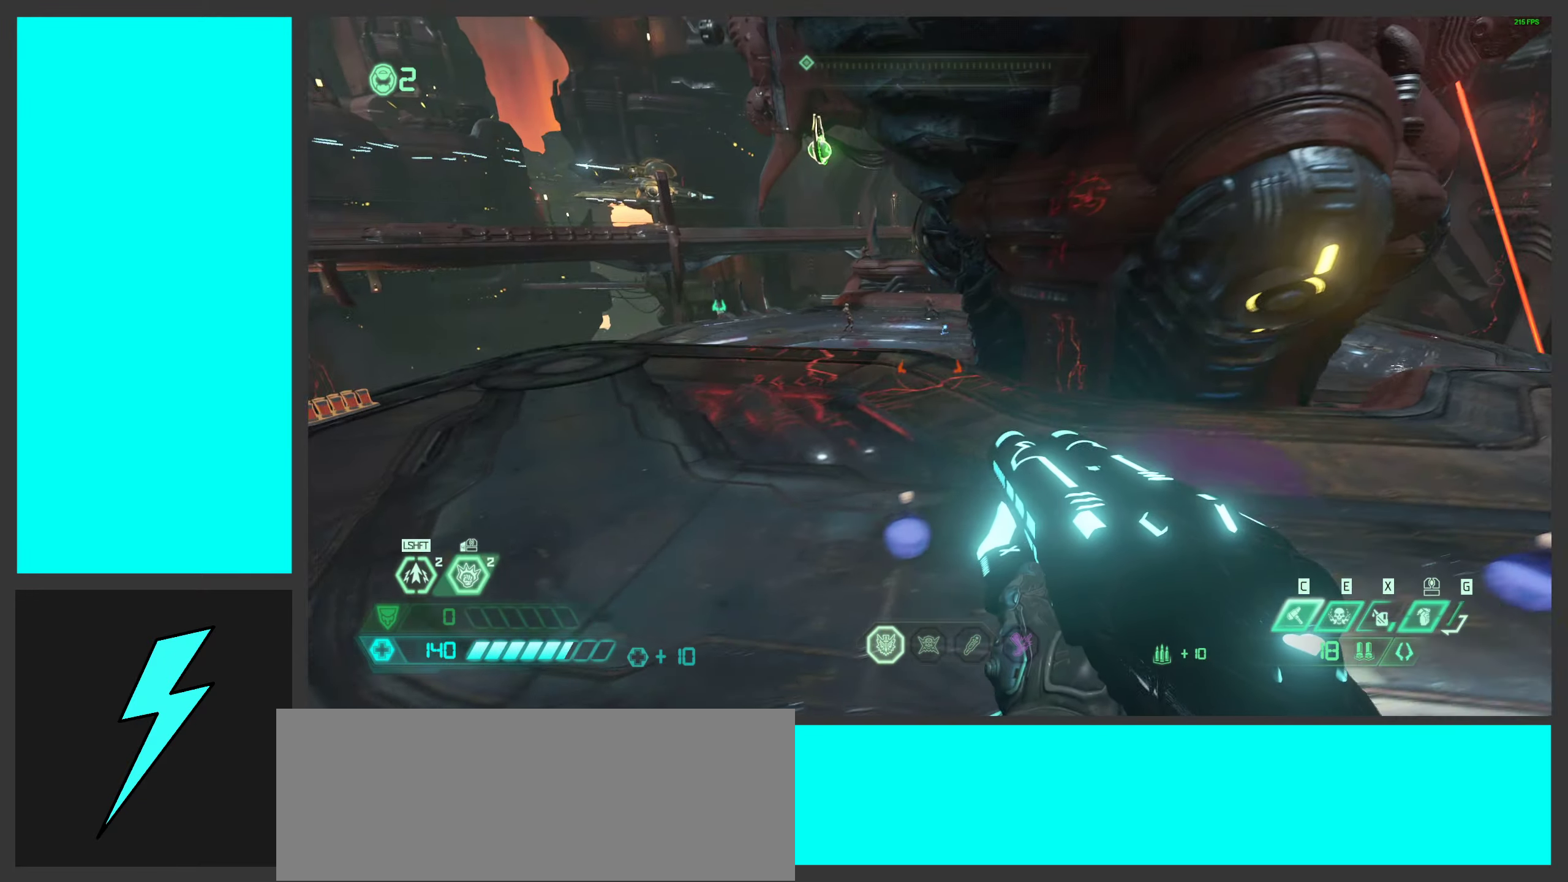
{"keys": ["a", "s"], "mouse": [], "events": [[150, "w", "down"], [300, "w", "up"], [467, "s", "down"]]}
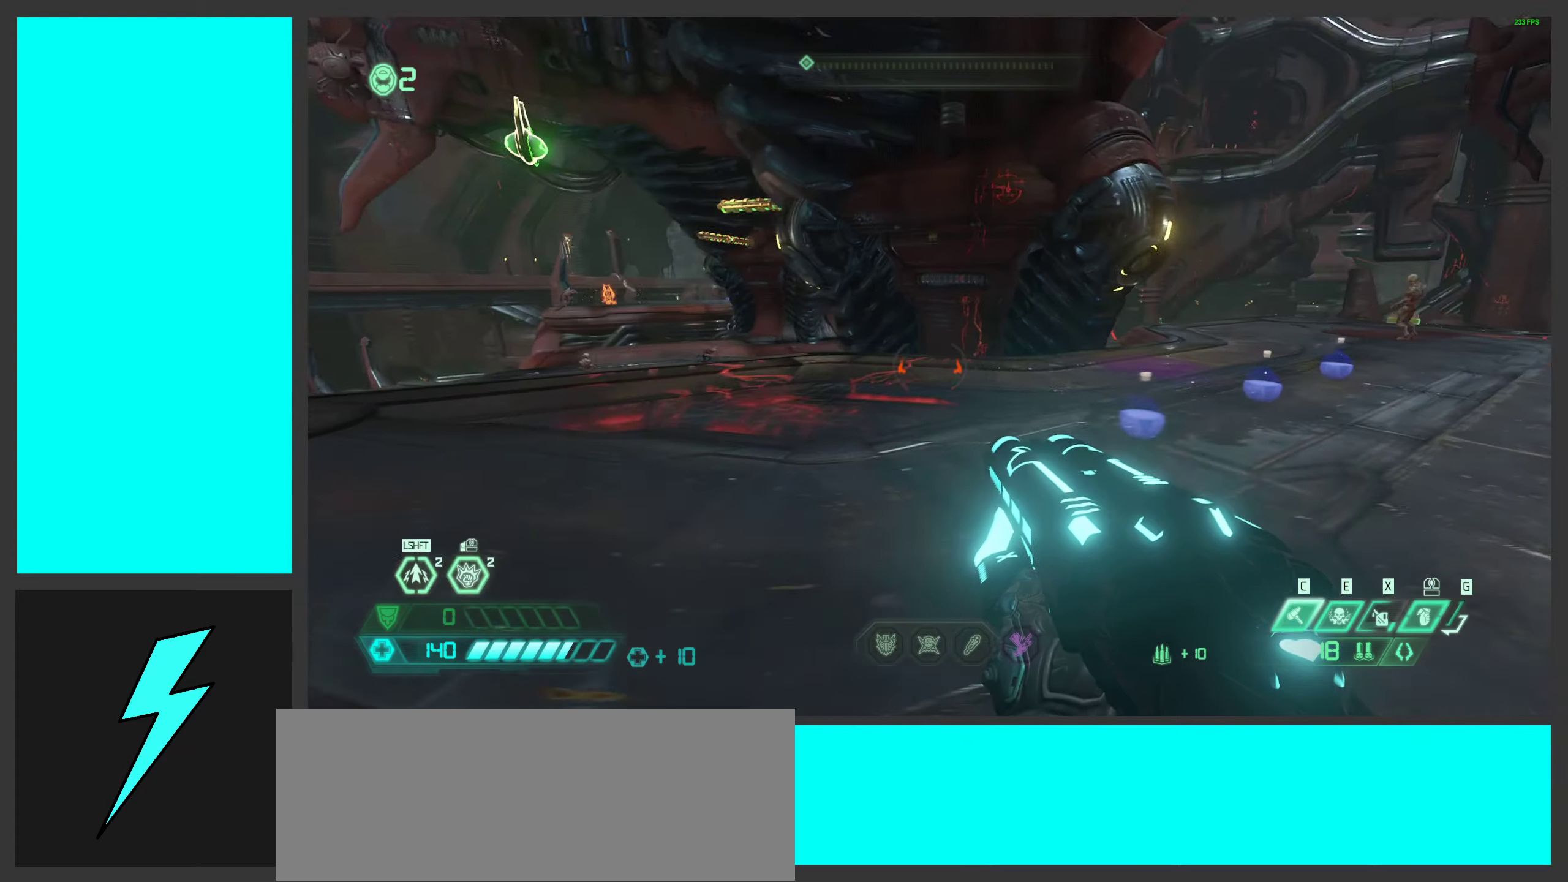
{"keys": [], "mouse": [], "events": [[350, "s", "up"], [416, "a", "up"]]}
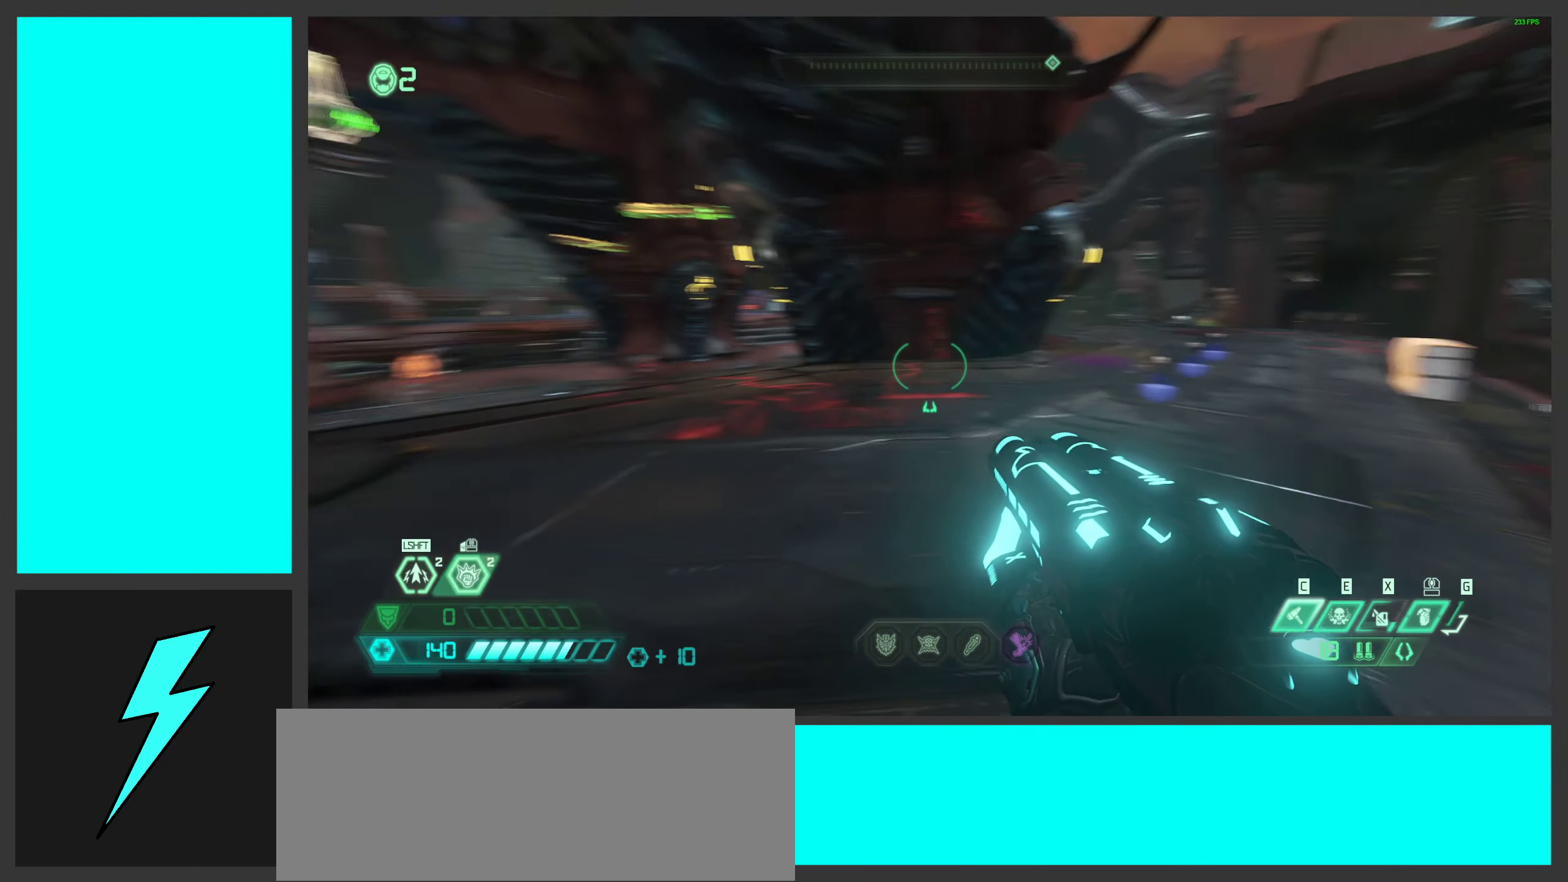
{"keys": [], "mouse": [], "events": [[16, "d", "down"], [183, "d", "up"], [233, "a", "down"], [416, "a", "up"]]}
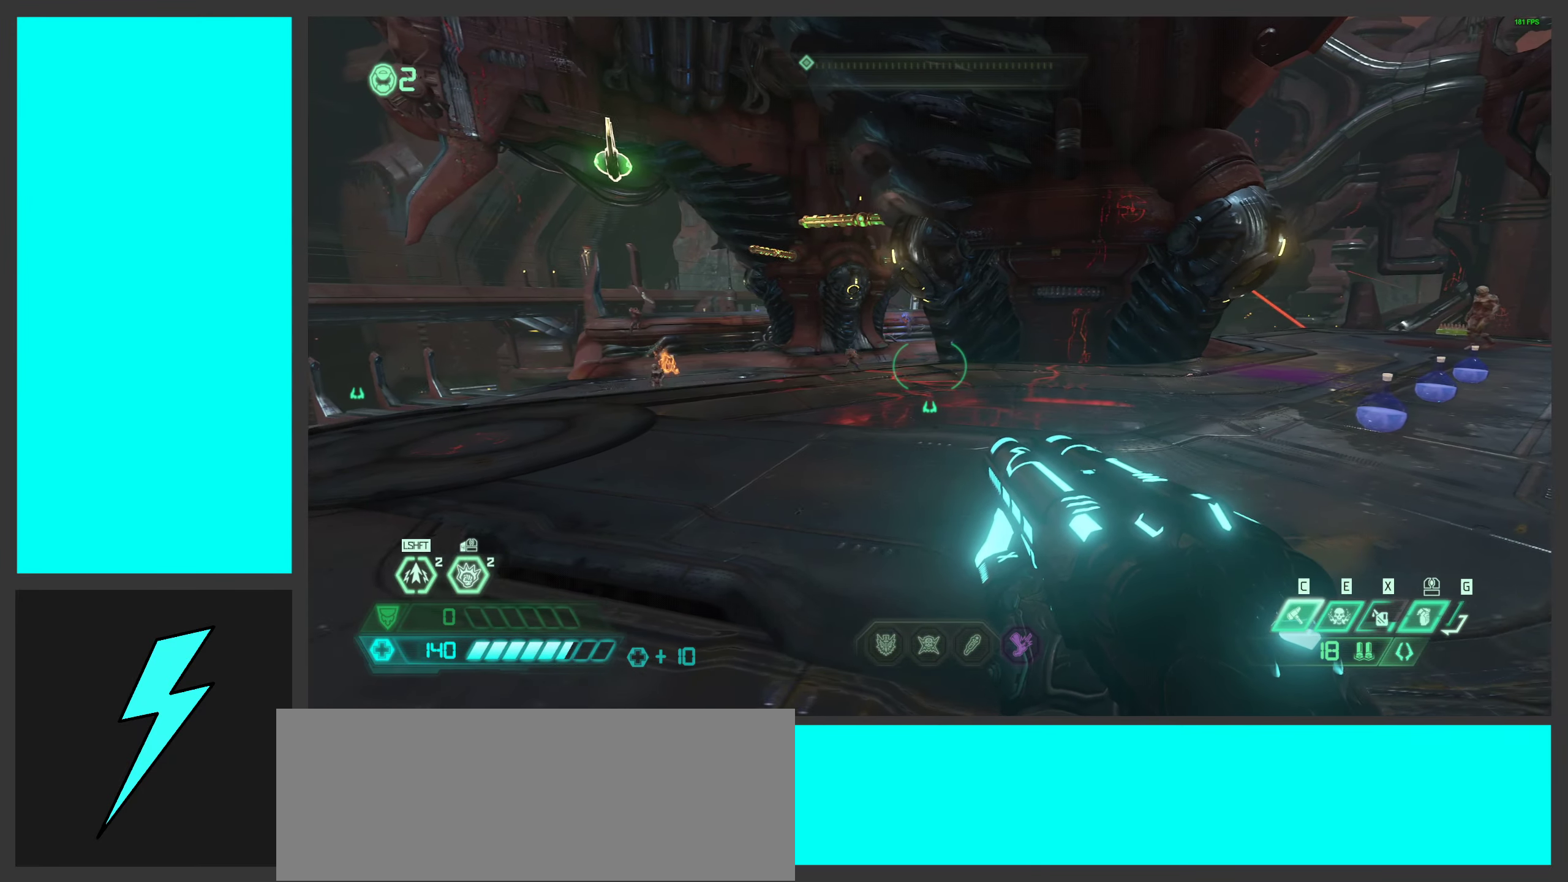
{"keys": [], "mouse": [], "events": [[266, "a", "down"], [483, "a", "up"]]}
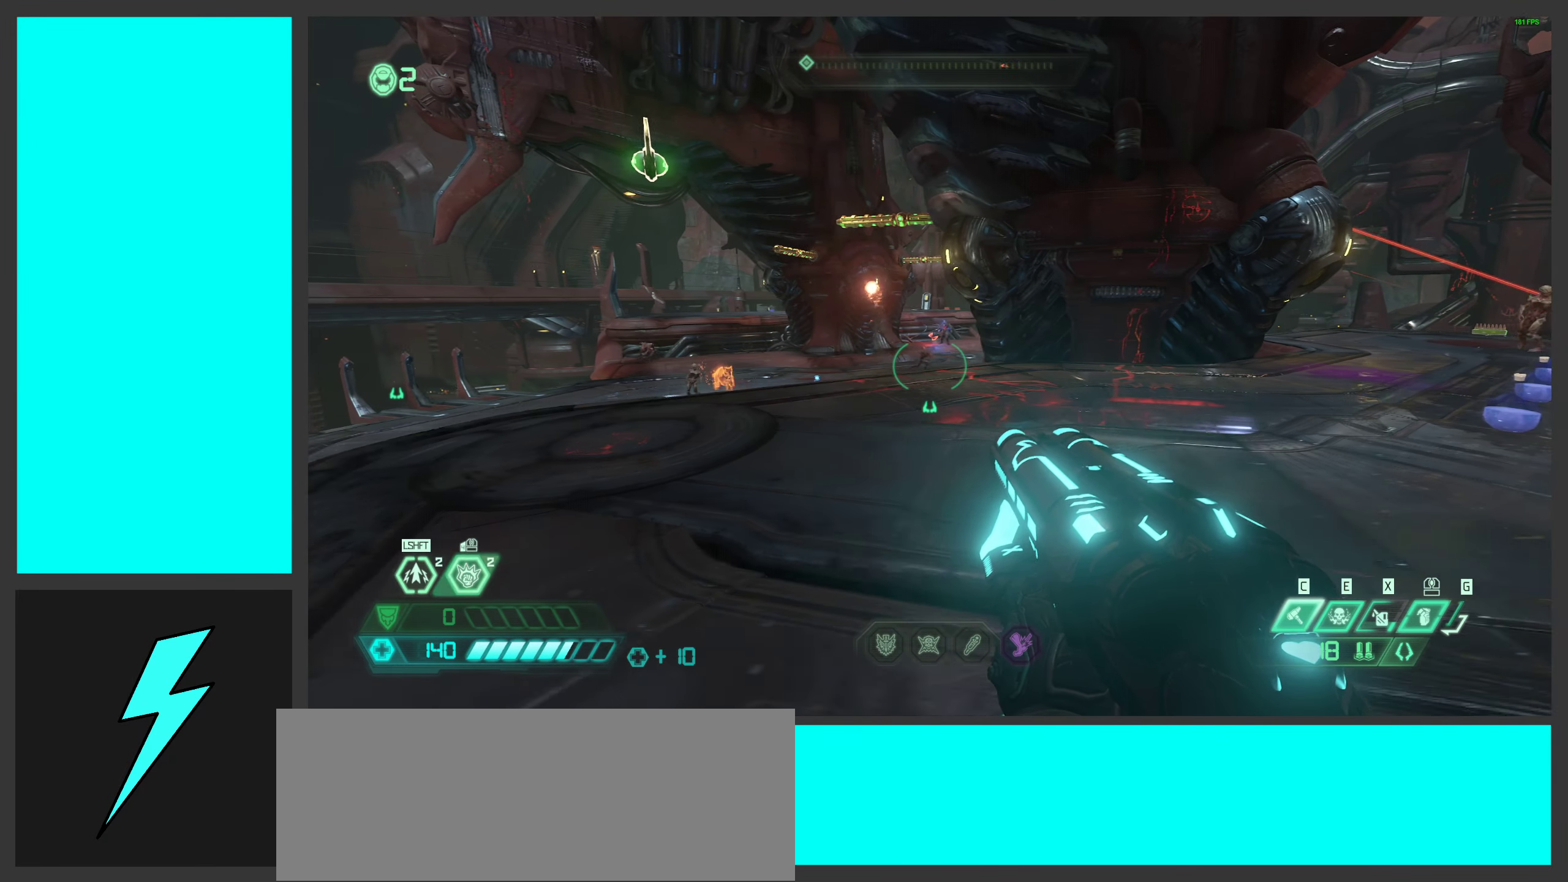
{"keys": ["a"], "mouse": [], "events": [[33, "d", "down"], [400, "a", "down"], [400, "d", "up"]]}